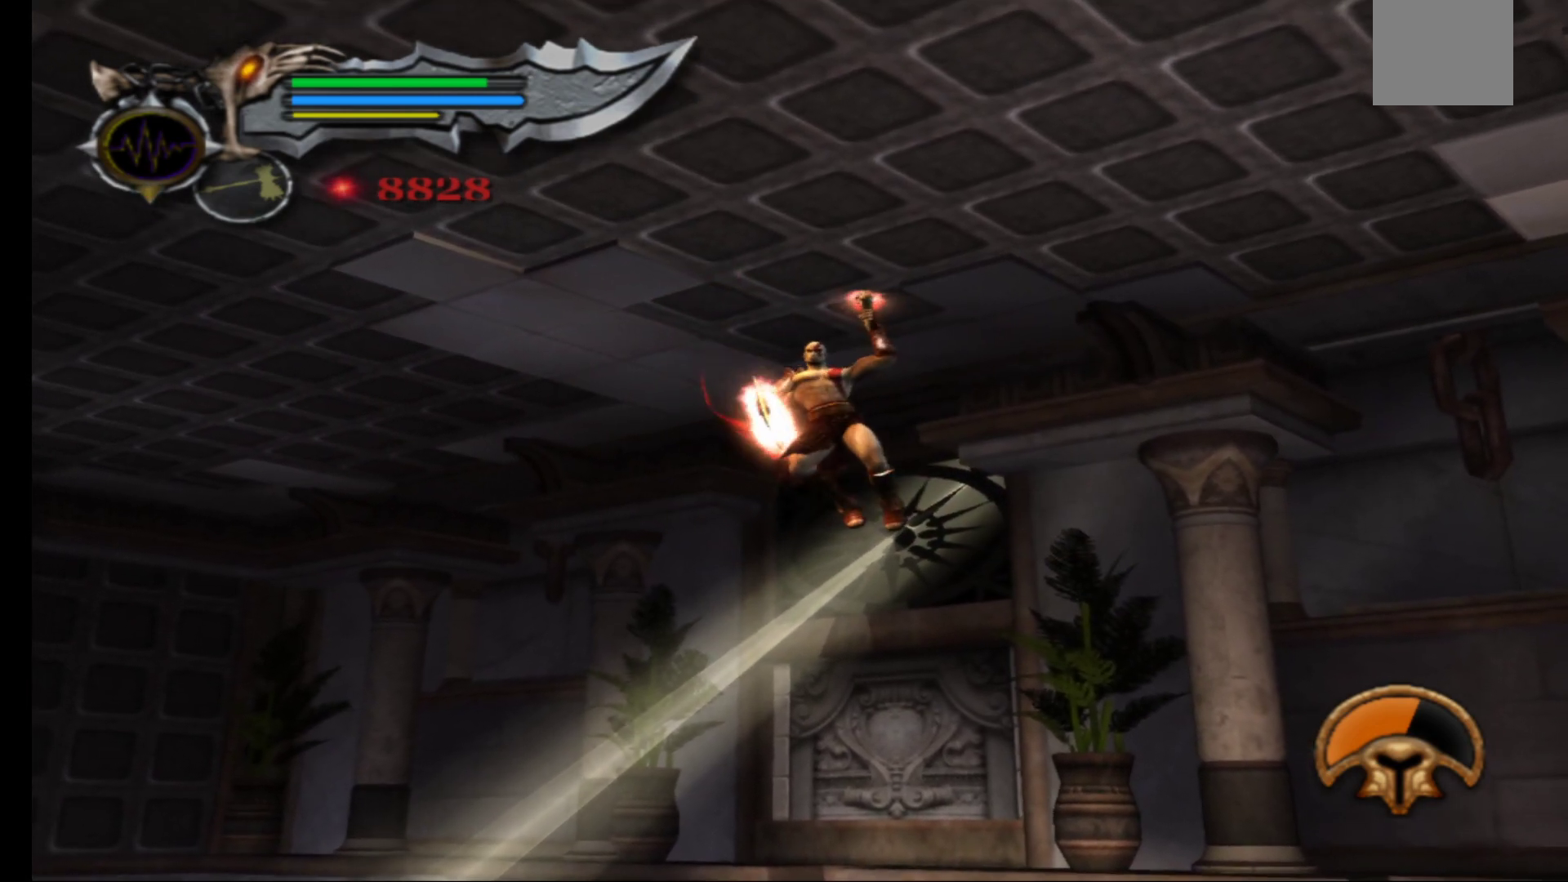
Gameplay with a controller (Xbox layout); each line is a JSON object with the inputs held at the frame after it. "events" lists button and stick changes between this image and that frame as [ms after this image, input, new state], when the widget could be followed in between.
{"buttons": ["A"], "left_stick": "down-right", "right_stick": "center", "events": [[33, "A", "down"], [133, "A", "up"], [217, "A", "down"], [300, "left_stick", "down-right"], [317, "A", "up"], [433, "A", "down"]]}
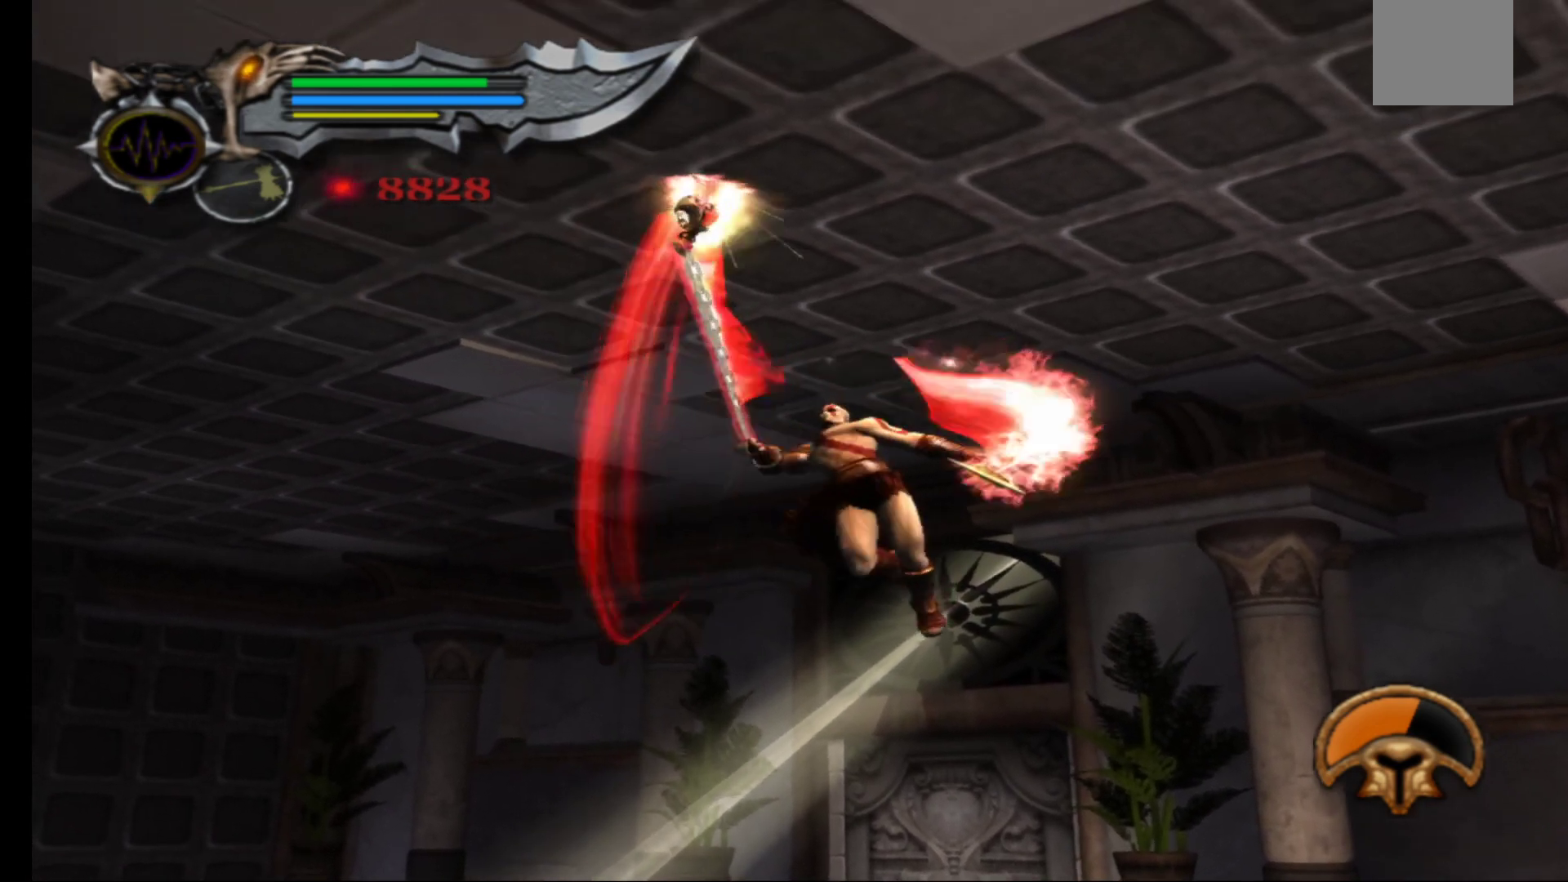
{"buttons": [], "left_stick": "right", "right_stick": "center", "events": [[67, "A", "up"], [300, "left_stick", "right"]]}
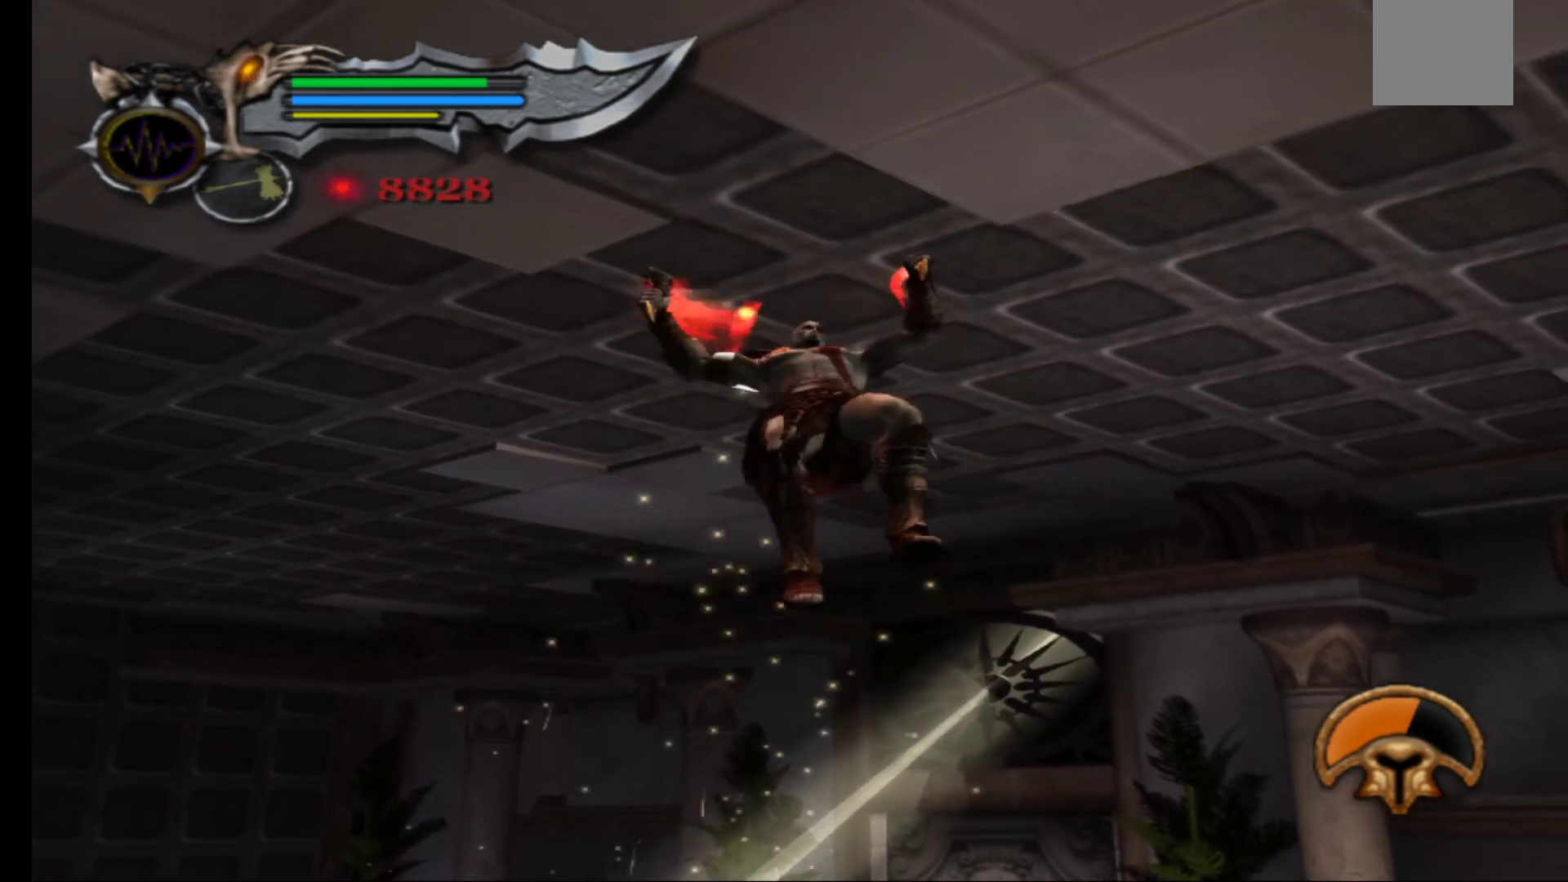
{"buttons": ["A"], "left_stick": "right", "right_stick": "center", "events": [[483, "A", "down"]]}
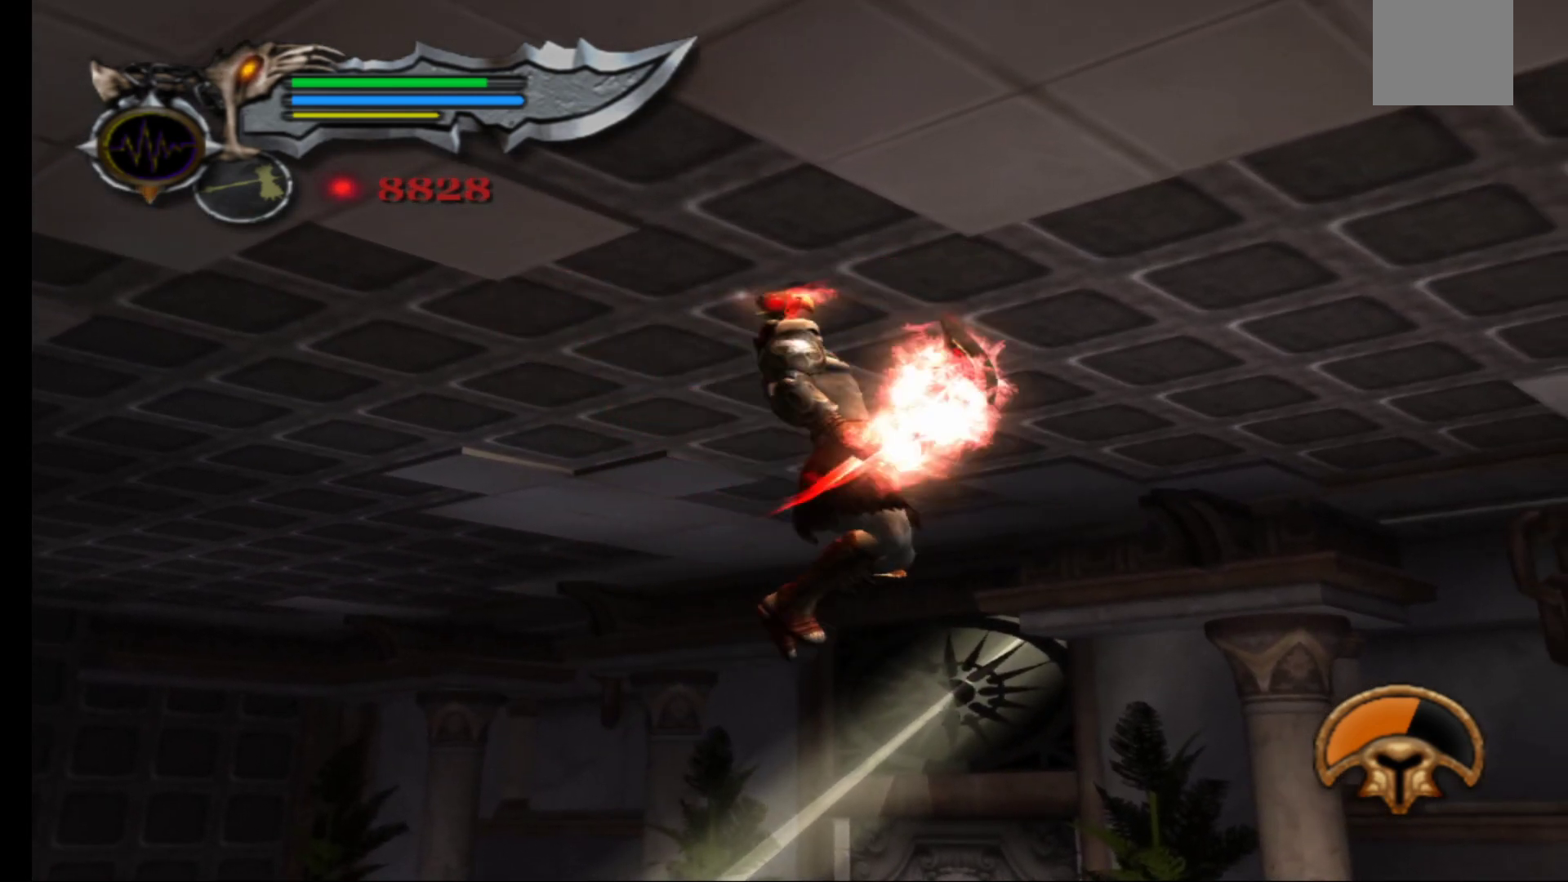
{"buttons": [], "left_stick": "right", "right_stick": "center", "events": [[100, "A", "up"], [200, "A", "down"], [317, "A", "up"]]}
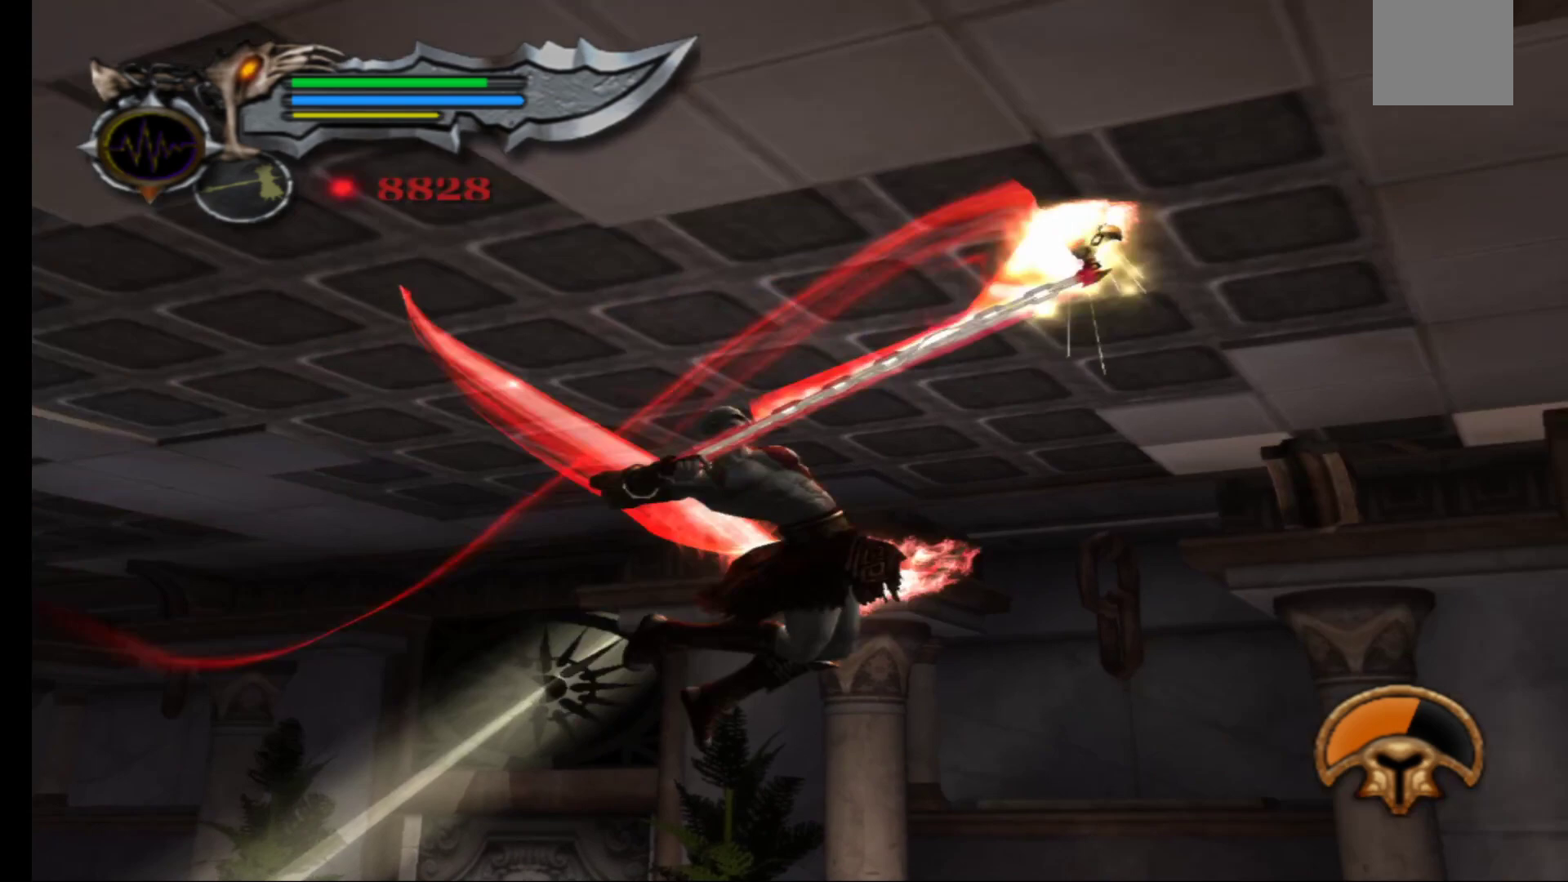
{"buttons": [], "left_stick": "right", "right_stick": "center", "events": []}
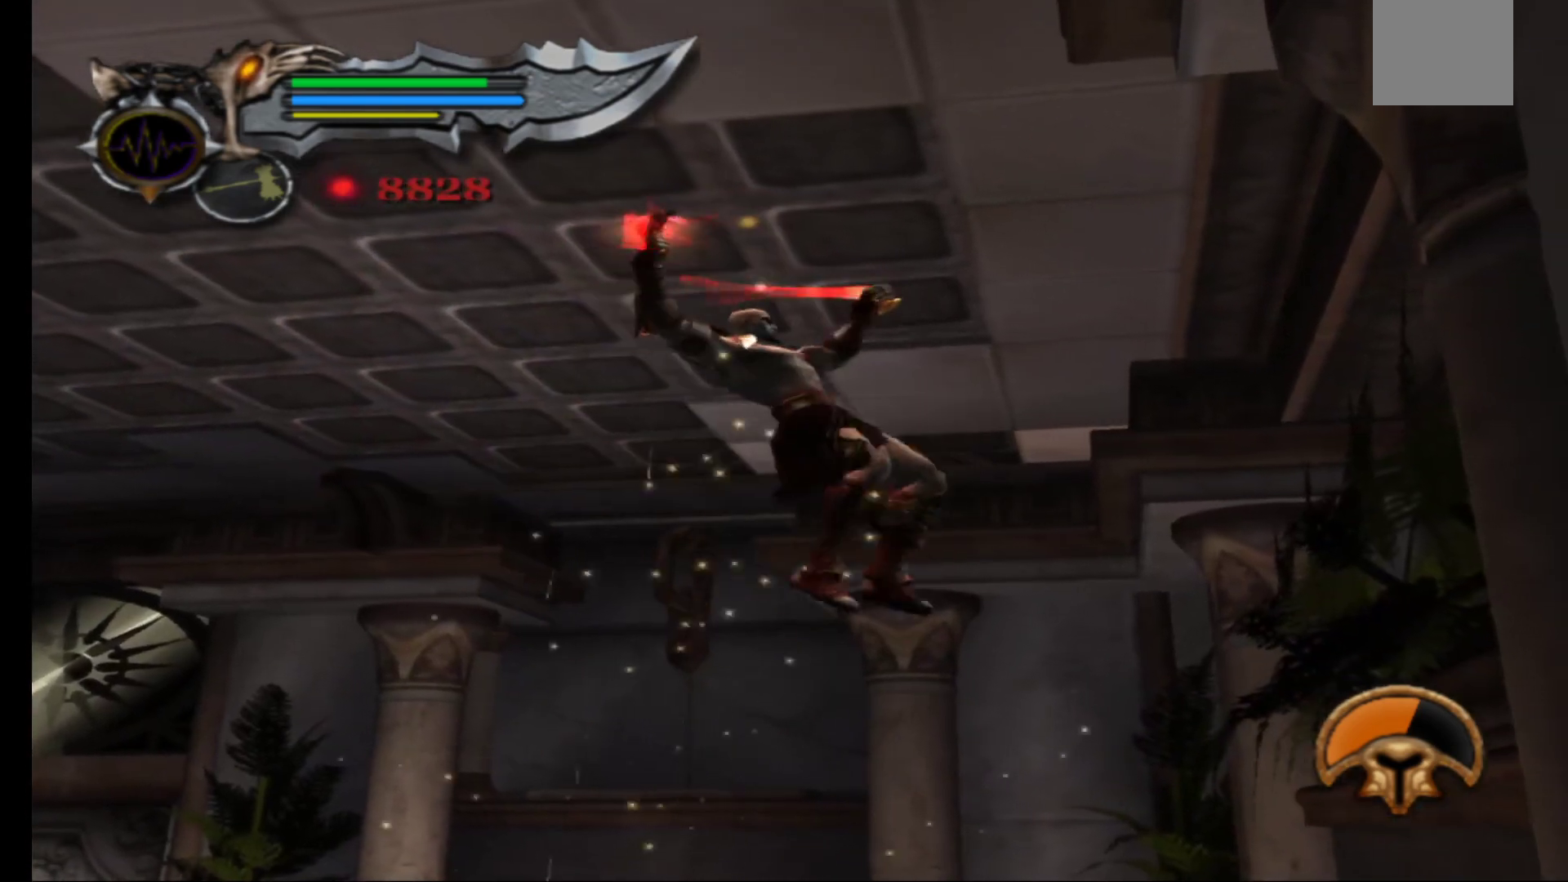
{"buttons": [], "left_stick": "down-left", "right_stick": "center", "events": [[167, "left_stick", "down-right"], [300, "left_stick", "down"], [450, "left_stick", "down-left"]]}
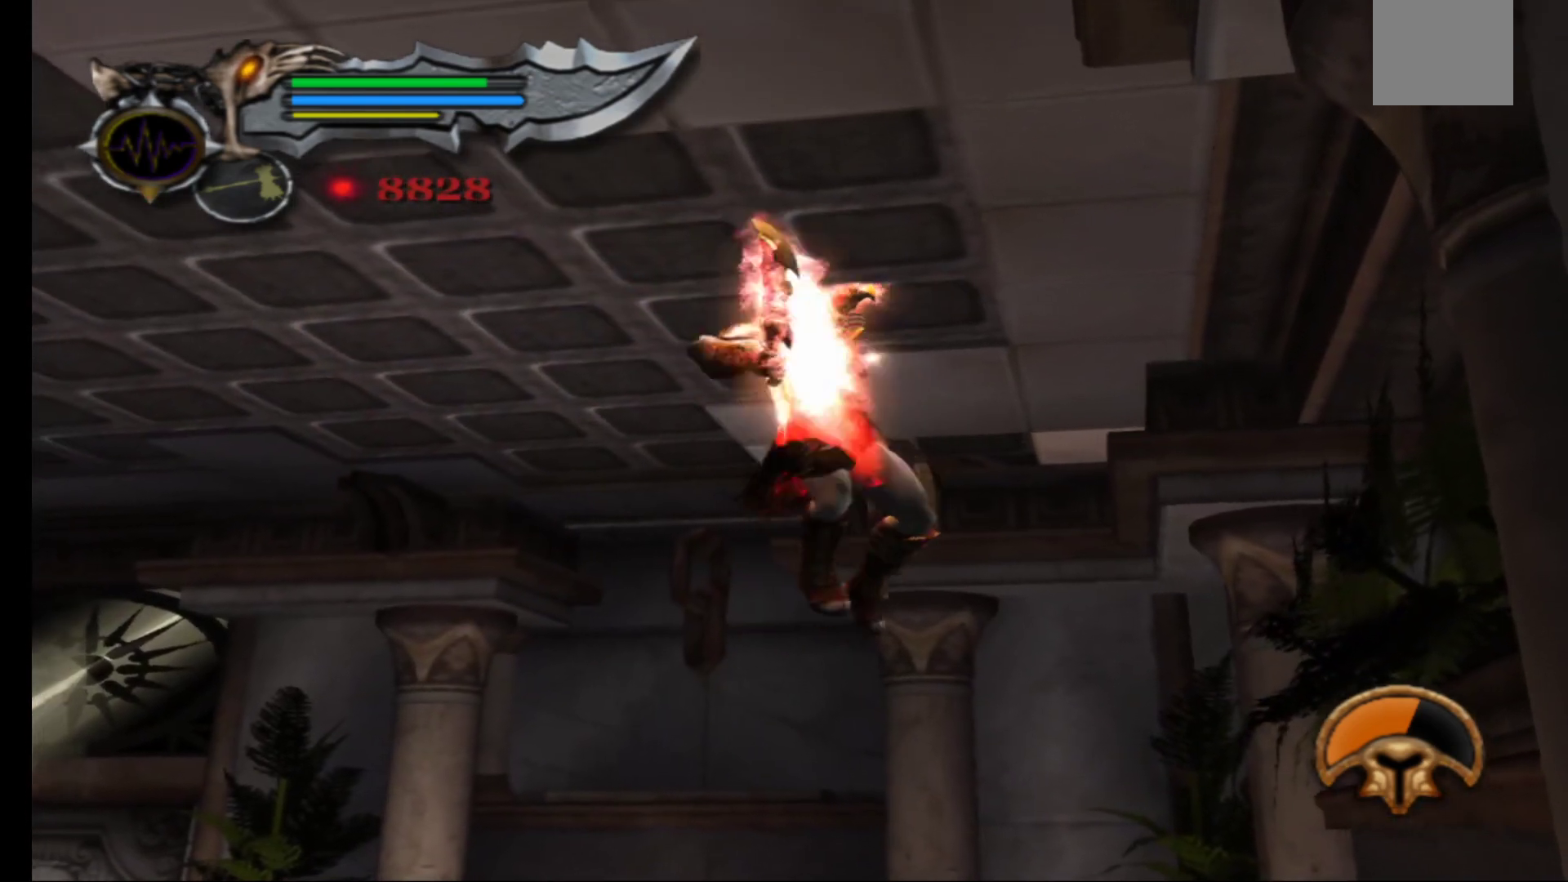
{"buttons": [], "left_stick": "down-left", "right_stick": "center", "events": []}
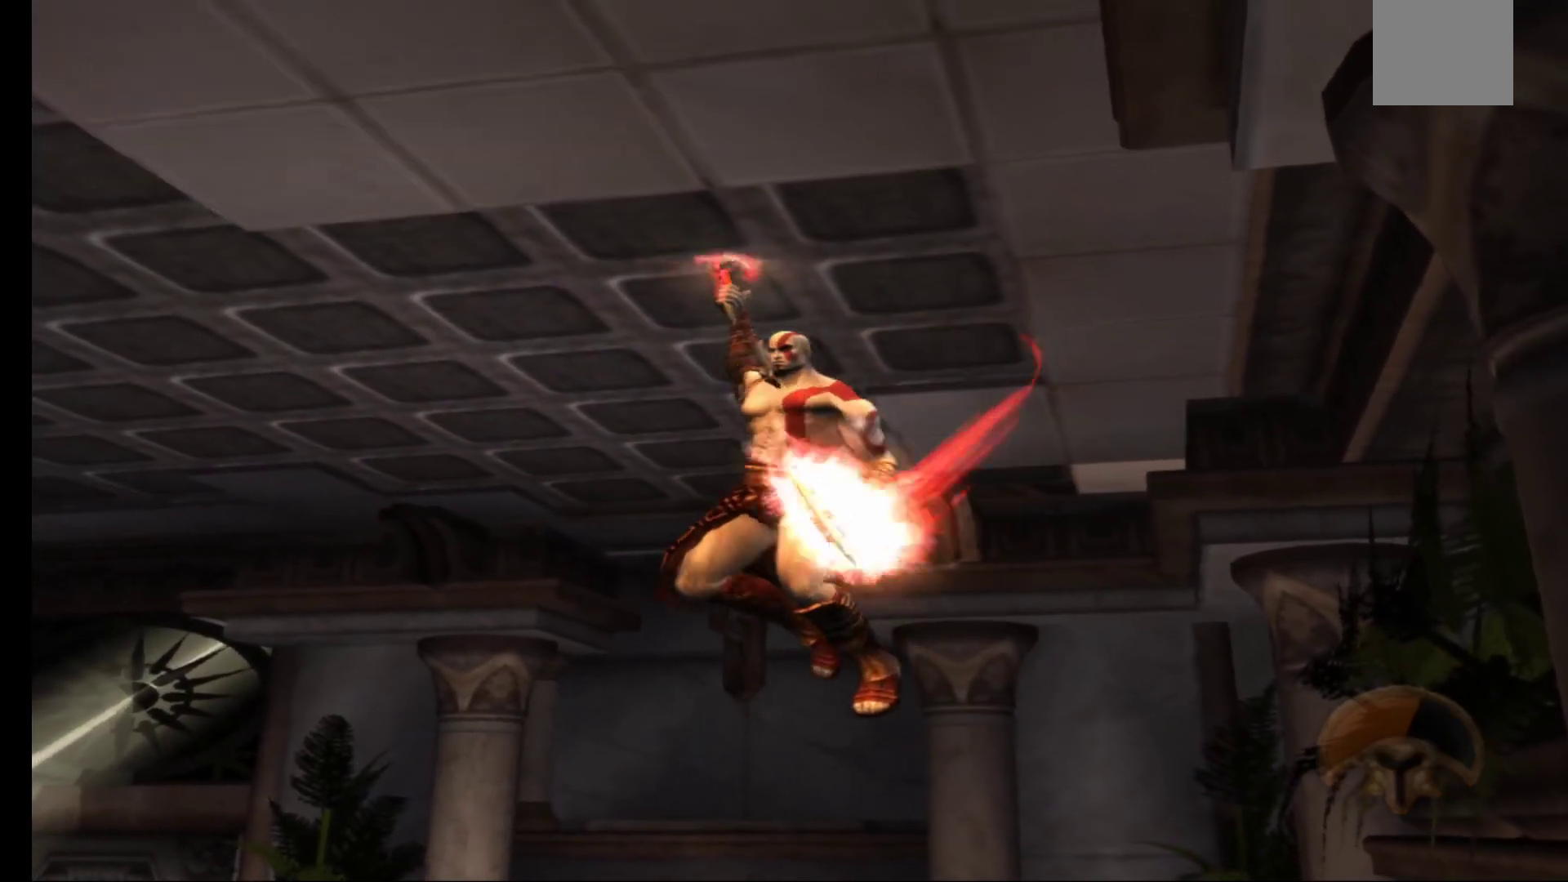
{"buttons": [], "left_stick": "down-left", "right_stick": "center", "events": [[300, "R1", "down"], [450, "R1", "up"]]}
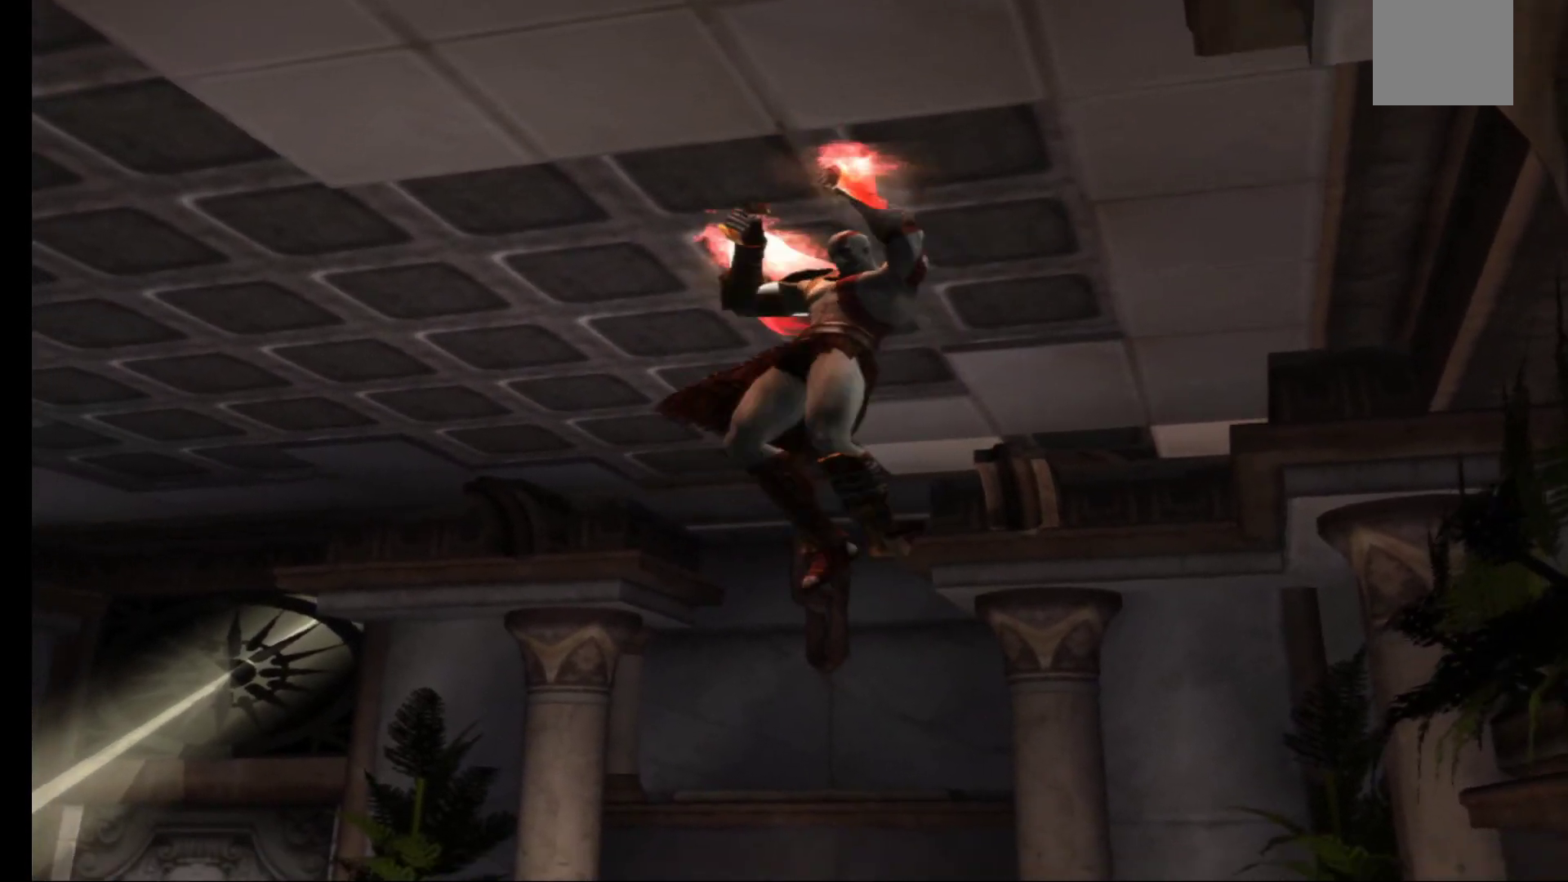
{"buttons": [], "left_stick": "down-left", "right_stick": "center", "events": []}
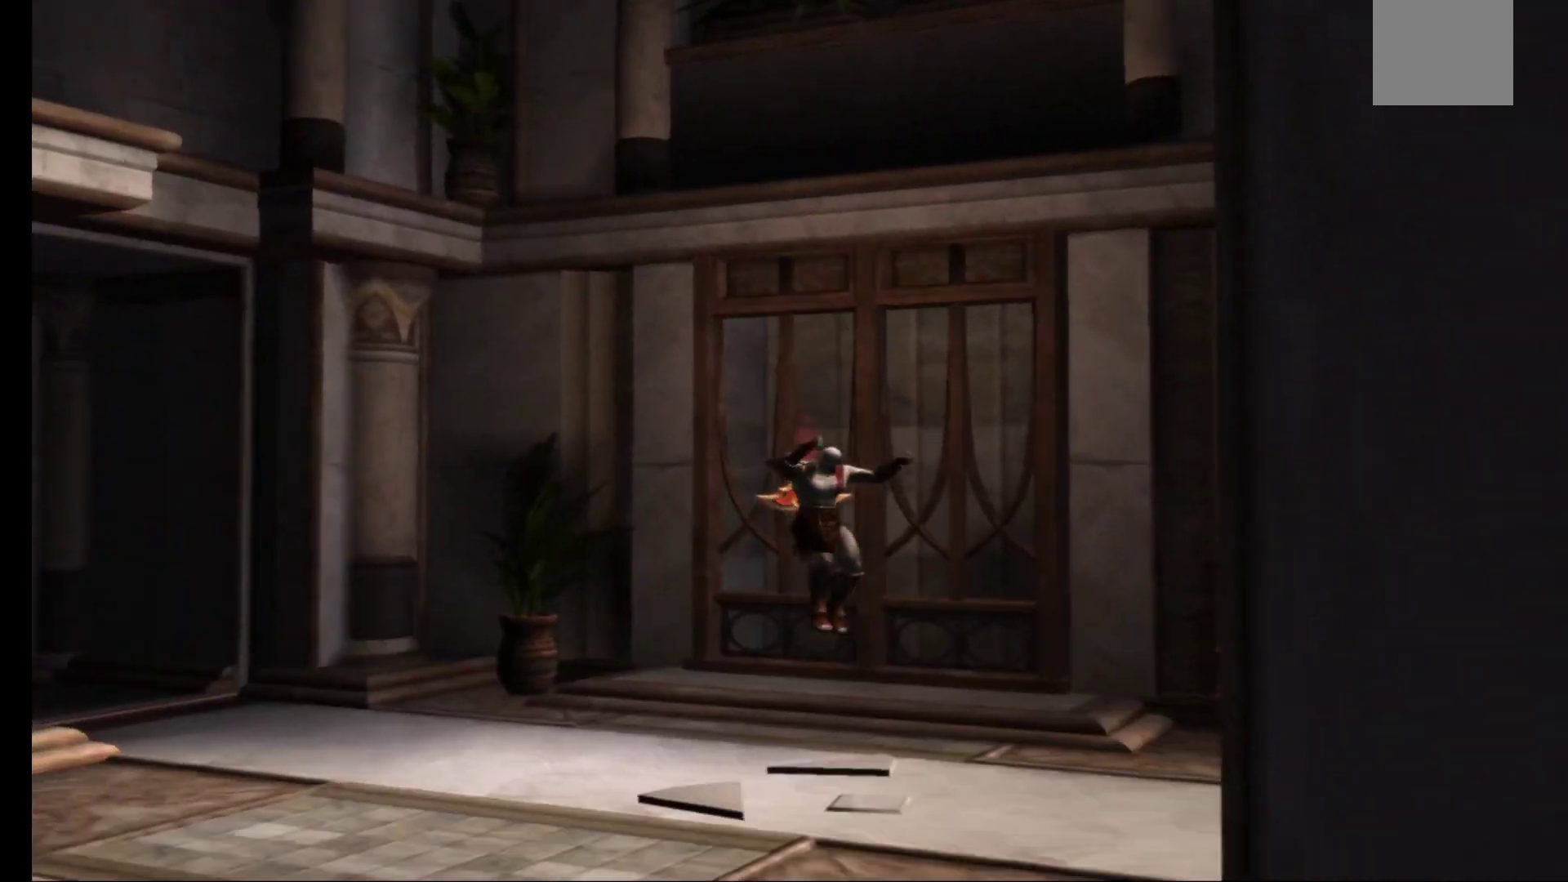
{"buttons": [], "left_stick": "down-left", "right_stick": "center", "events": []}
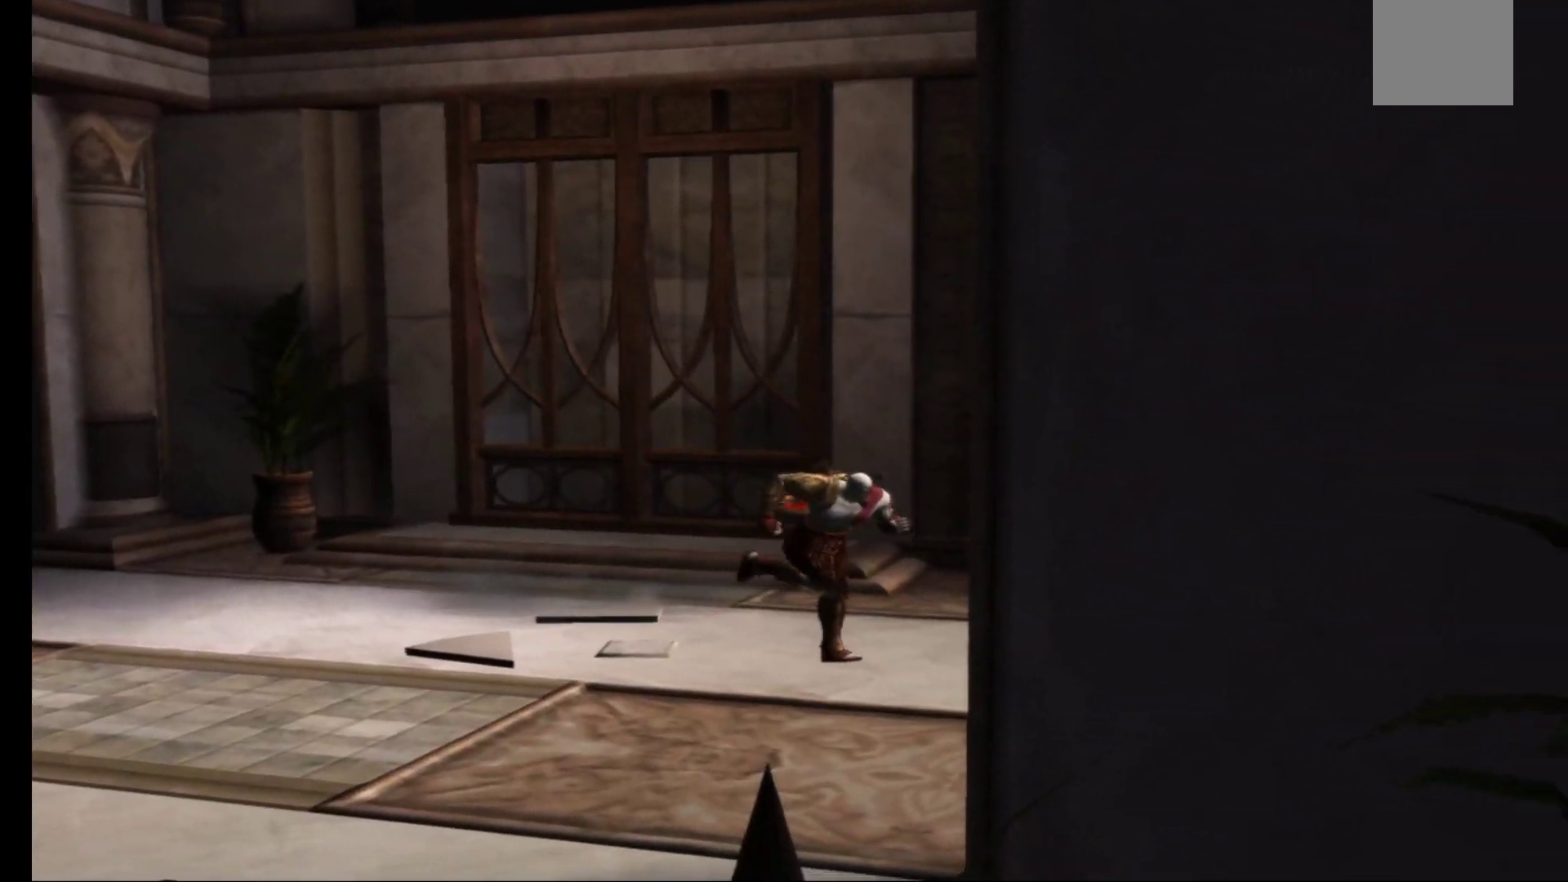
{"buttons": [], "left_stick": "left", "right_stick": "center", "events": [[467, "left_stick", "left"]]}
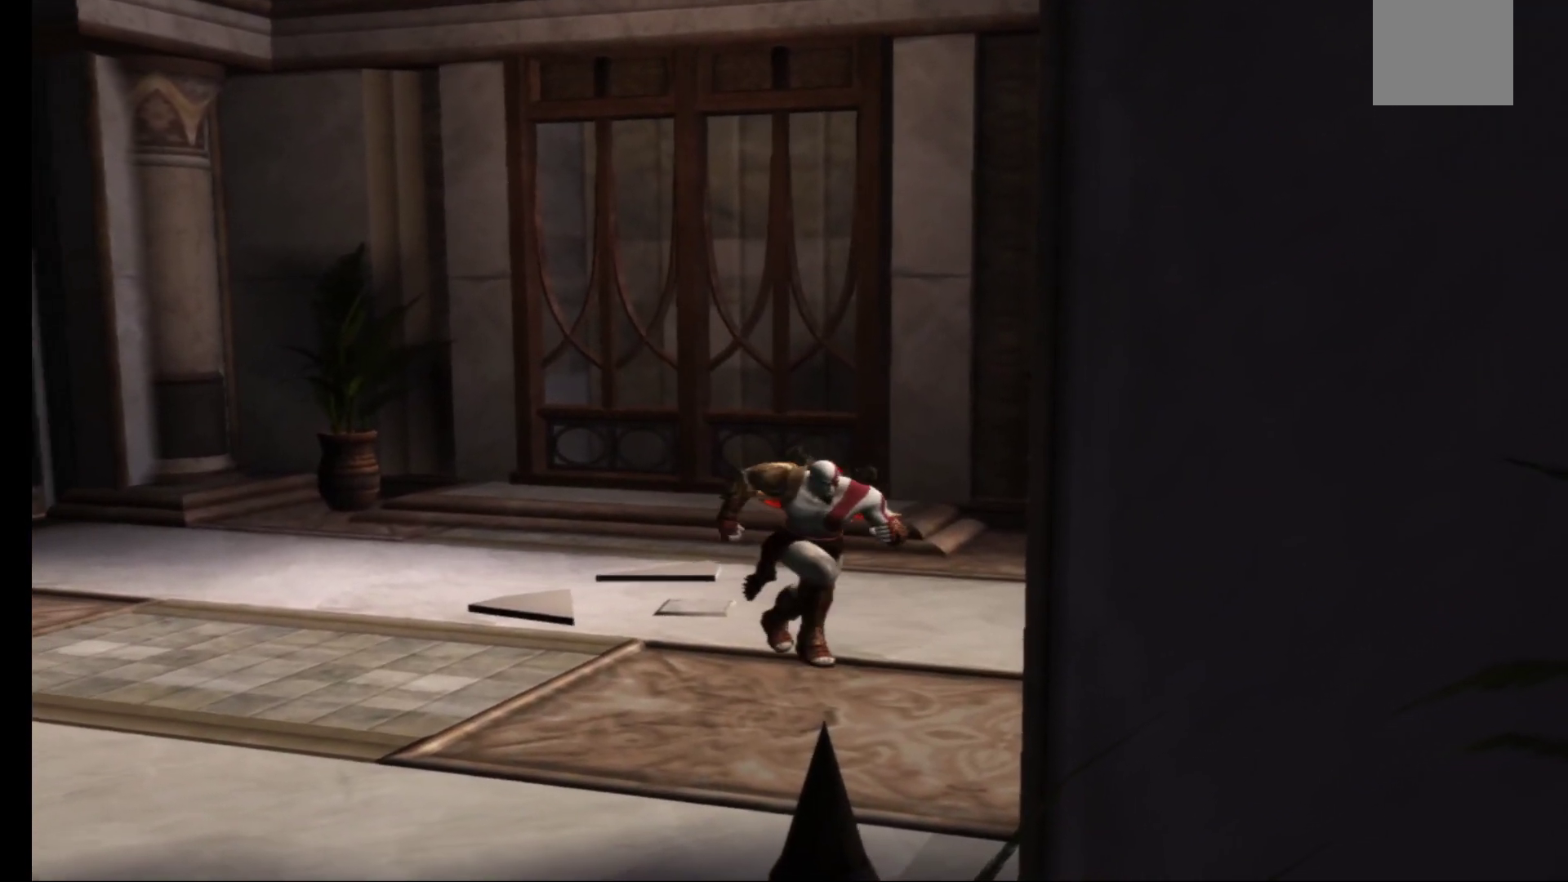
{"buttons": [], "left_stick": "left", "right_stick": "center", "events": []}
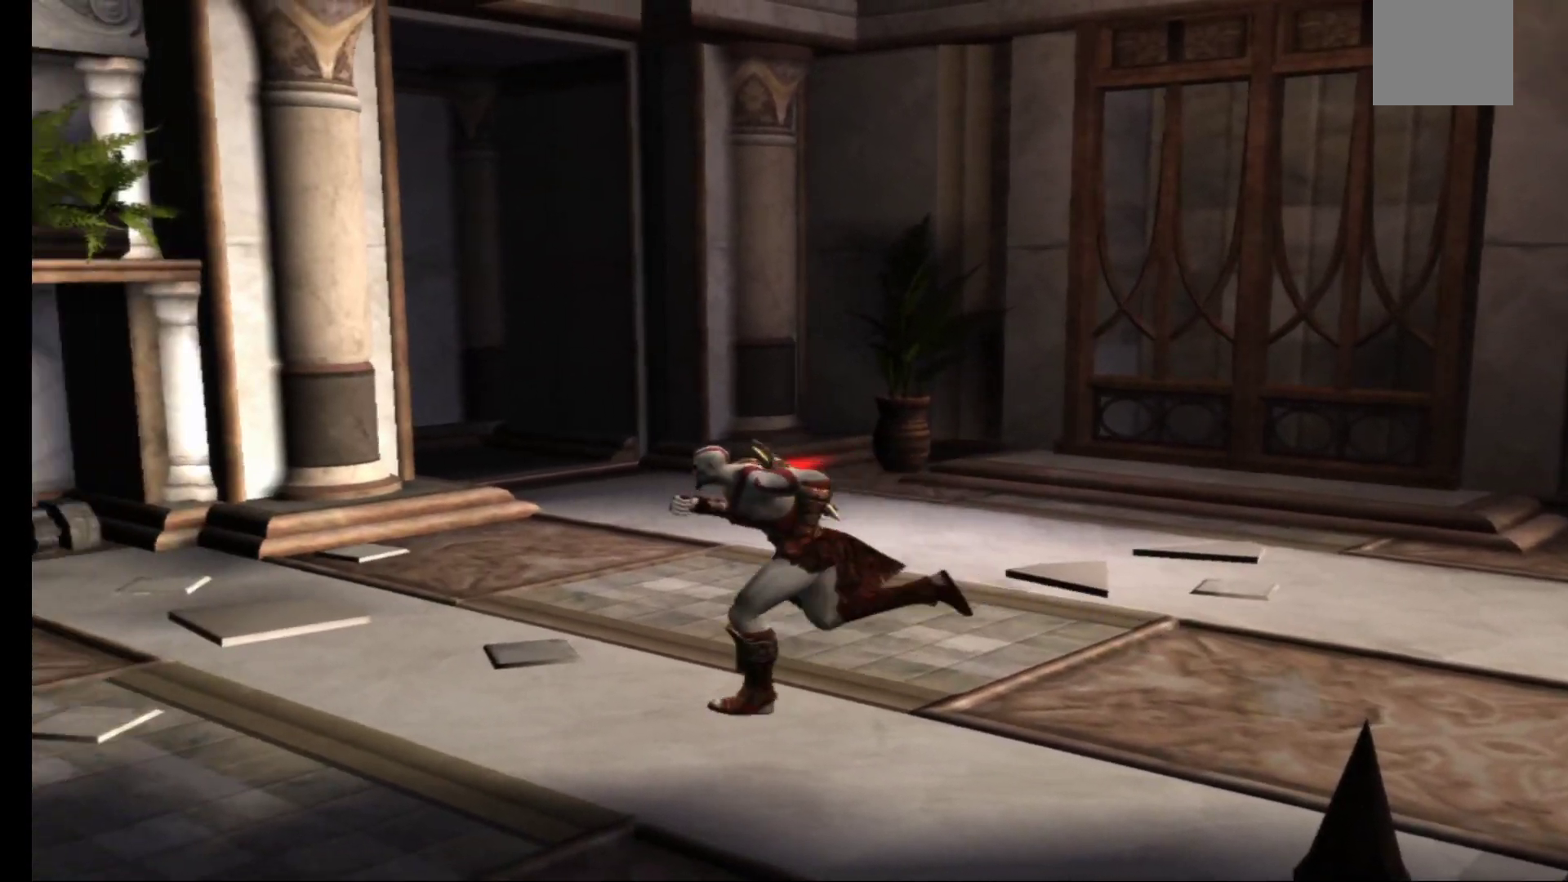
{"buttons": [], "left_stick": "left", "right_stick": "center", "events": []}
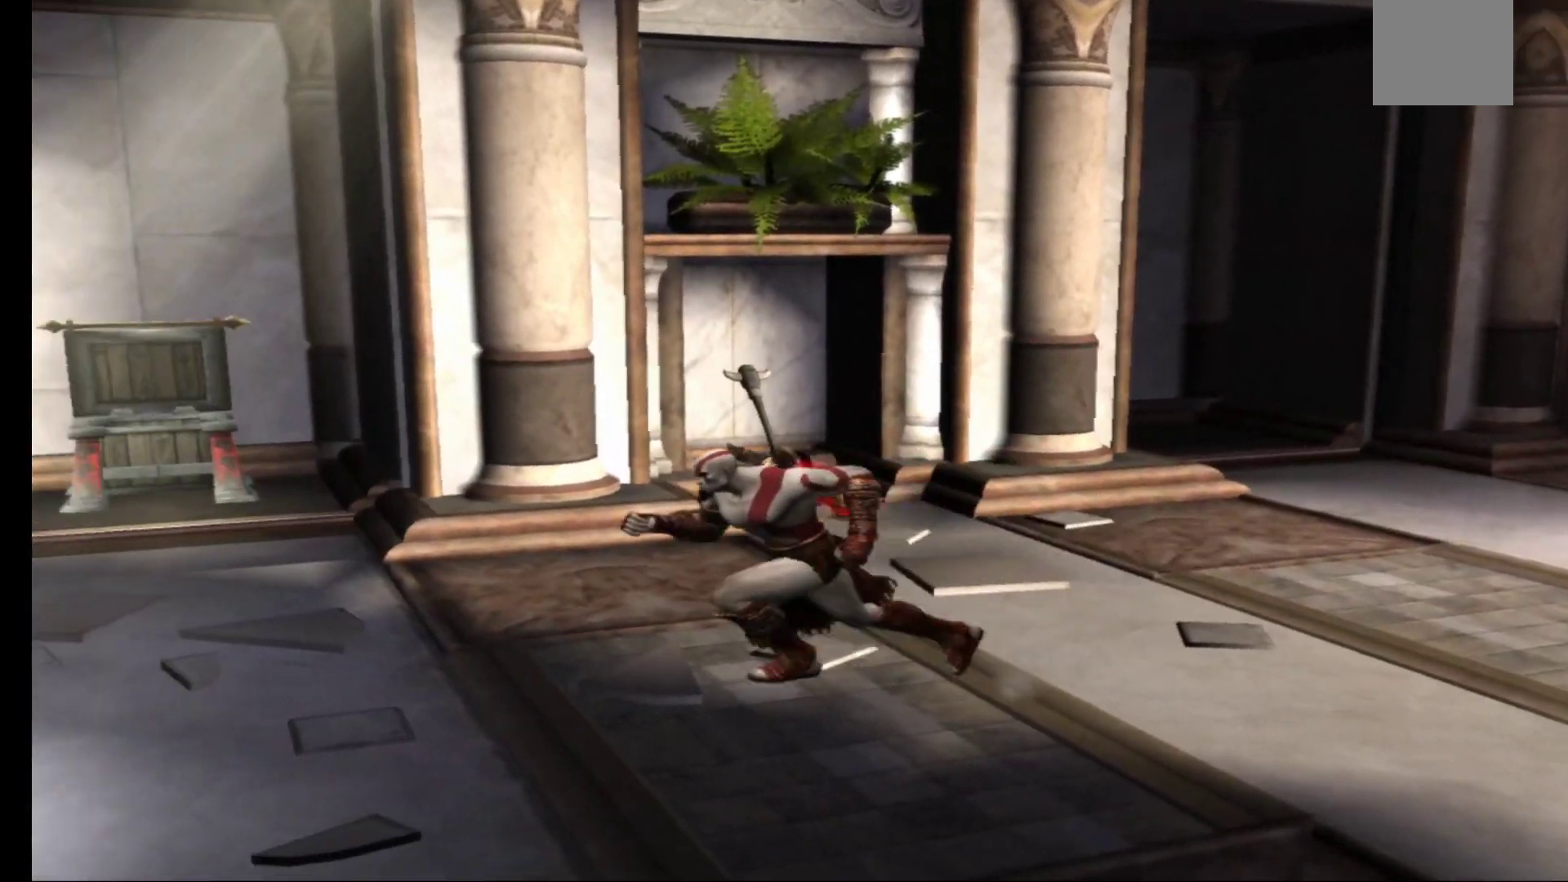
{"buttons": [], "left_stick": "down-left", "right_stick": "center", "events": [[383, "left_stick", "down-left"]]}
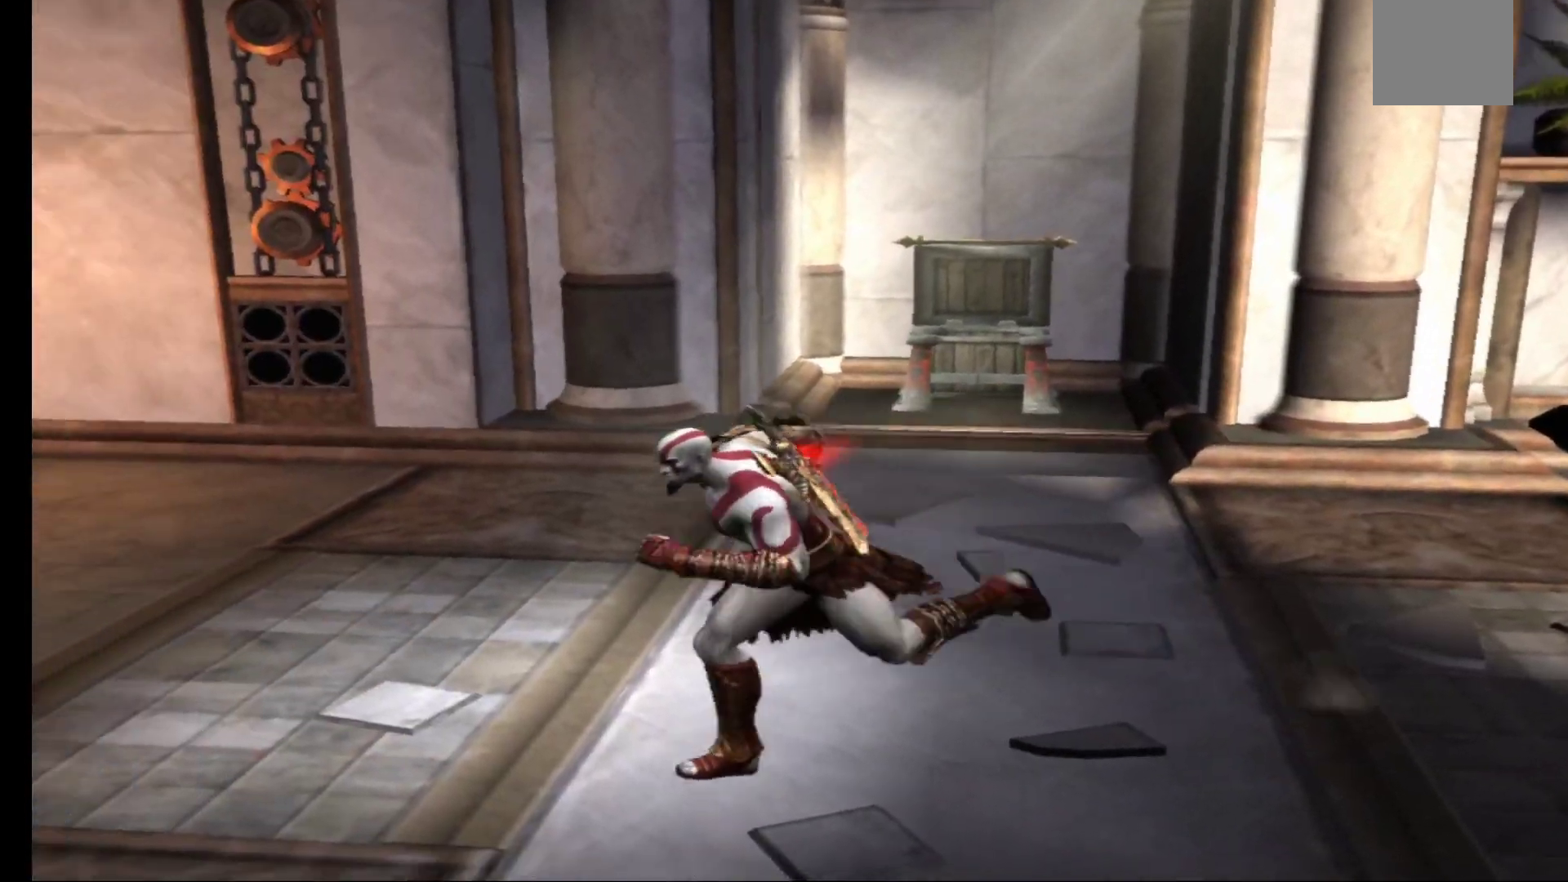
{"buttons": [], "left_stick": "down-left", "right_stick": "center", "events": [[17, "left_stick", "center"], [400, "left_stick", "down"], [450, "left_stick", "down-left"]]}
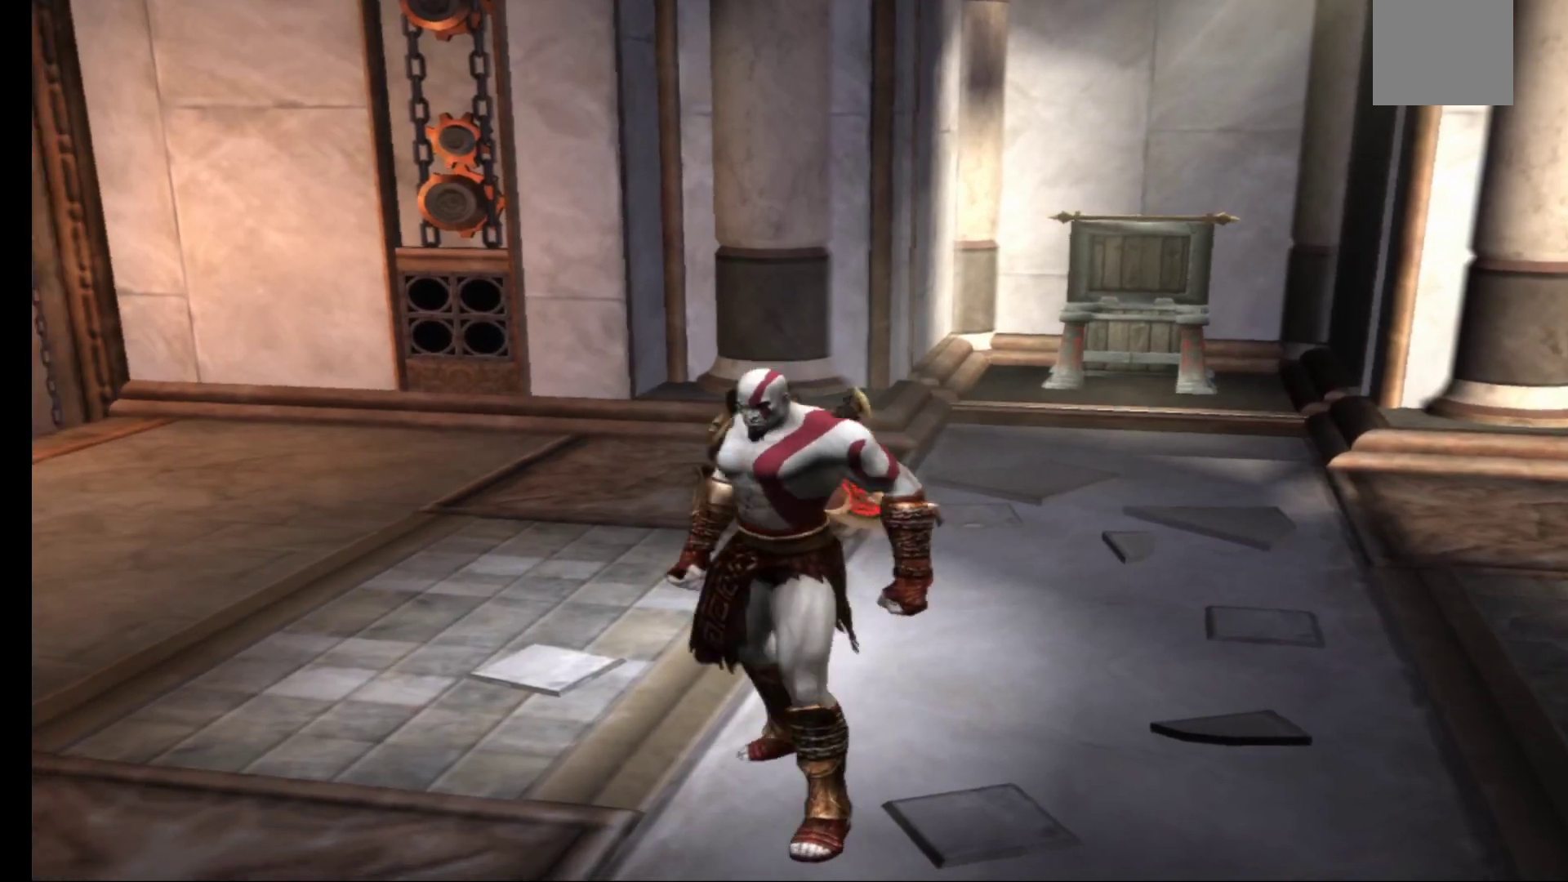
{"buttons": [], "left_stick": "down-left", "right_stick": "center", "events": []}
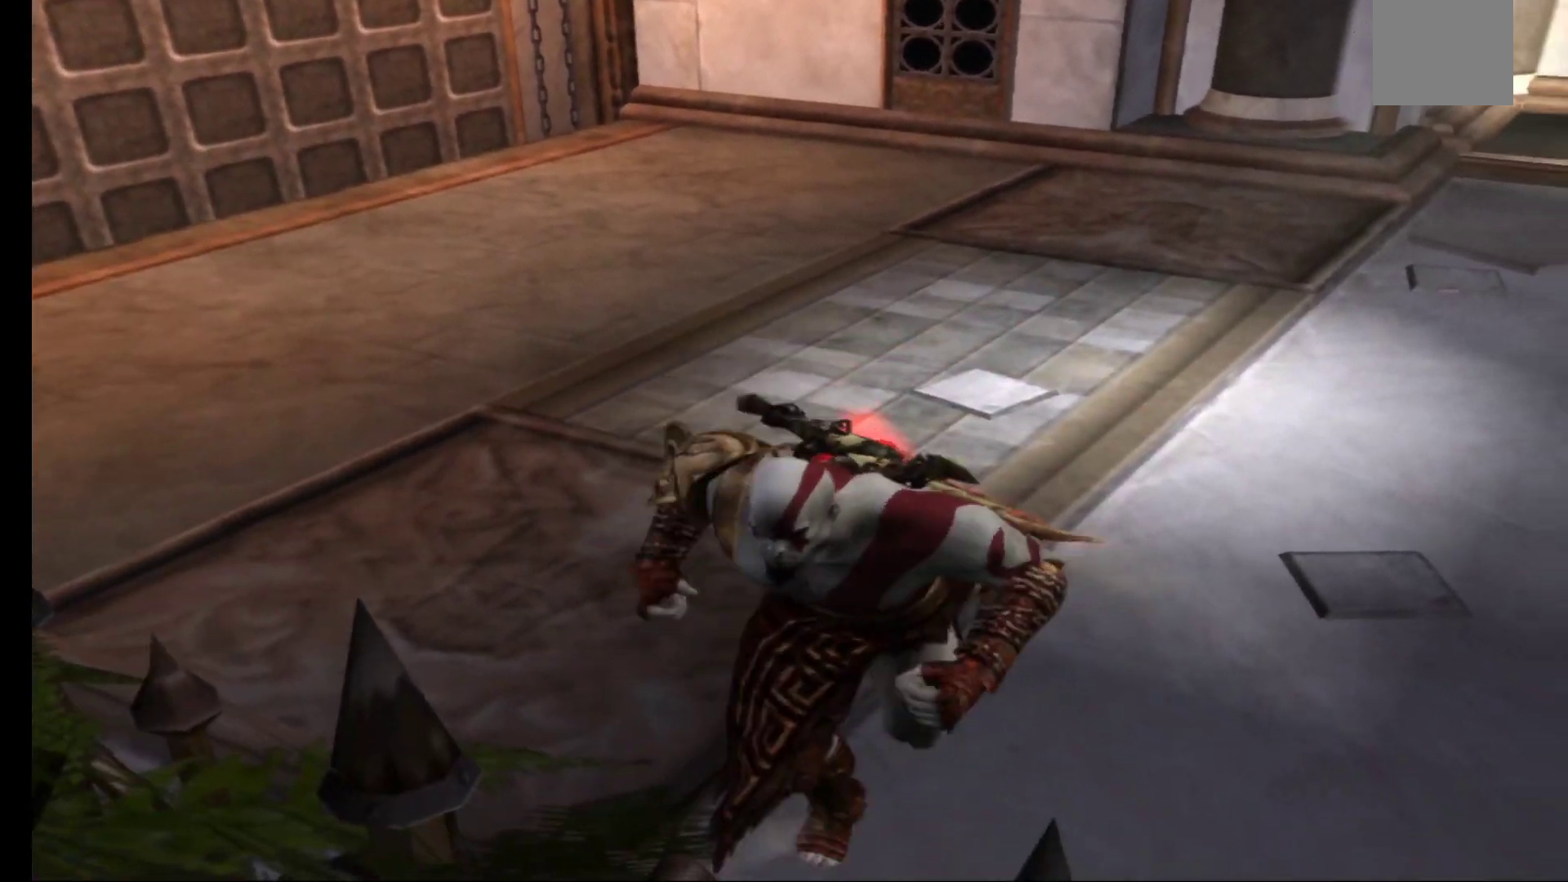
{"buttons": [], "left_stick": "center", "right_stick": "center", "events": [[317, "left_stick", "center"]]}
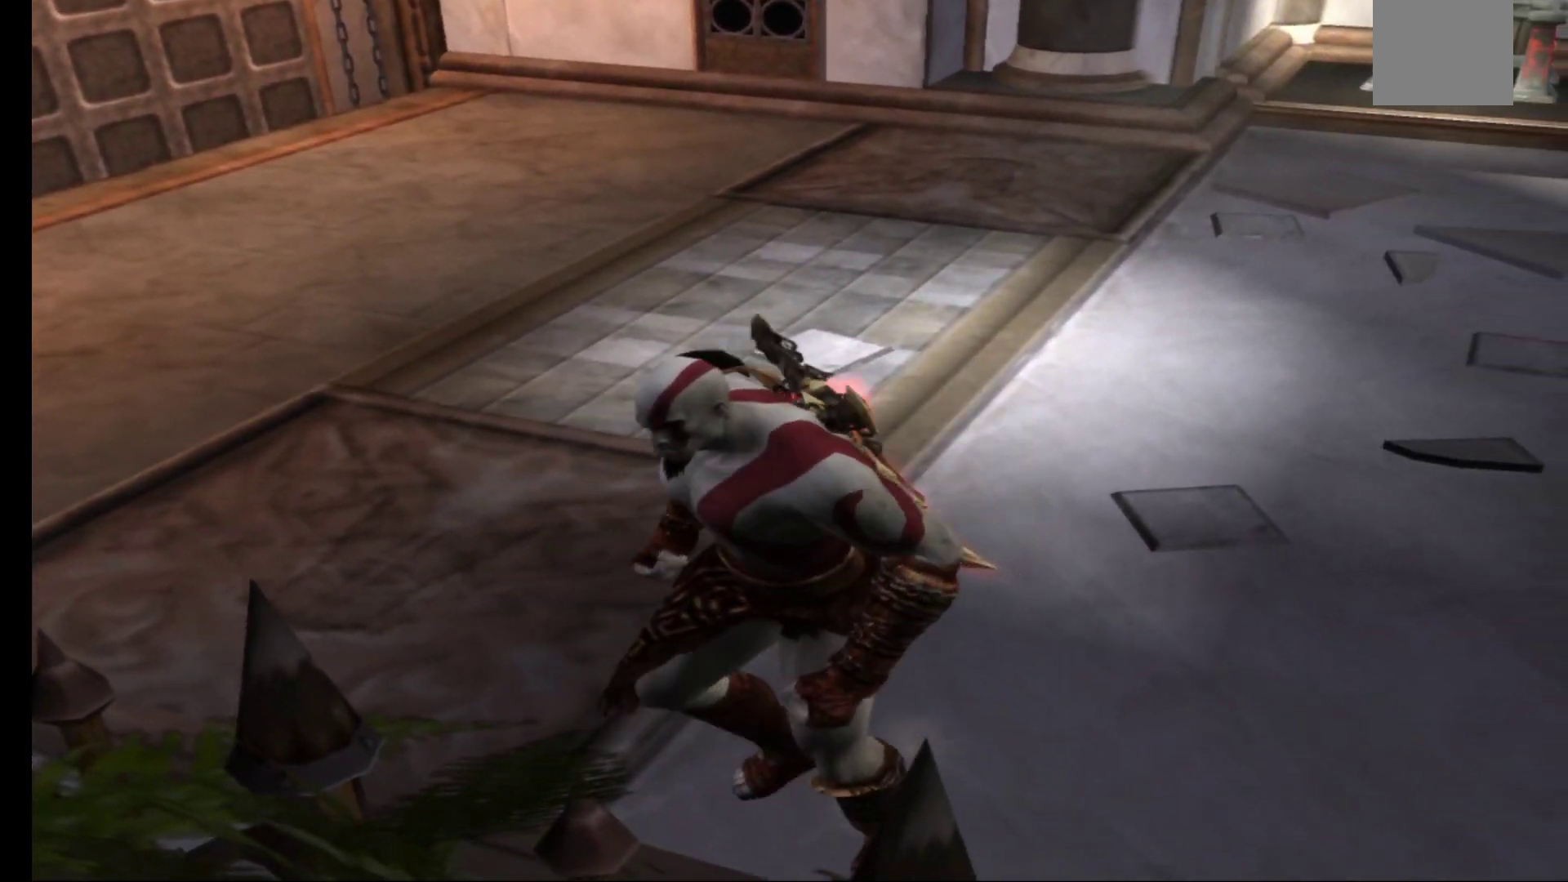
{"buttons": [], "left_stick": "center", "right_stick": "center", "events": [[100, "X", "down"], [200, "X", "up"]]}
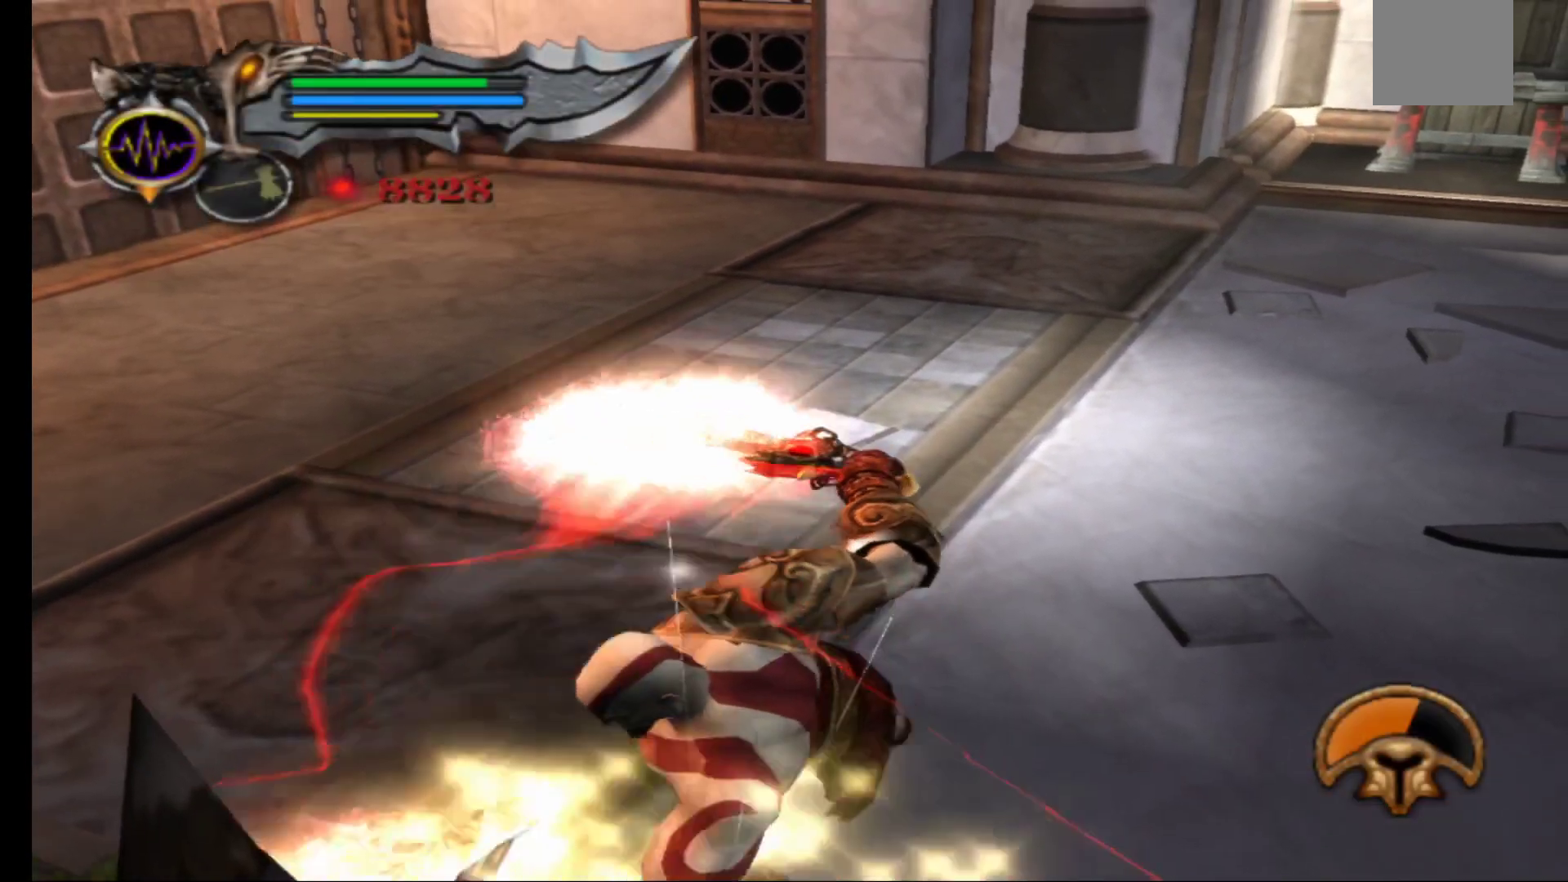
{"buttons": [], "left_stick": "up", "right_stick": "center", "events": [[33, "left_stick", "up"]]}
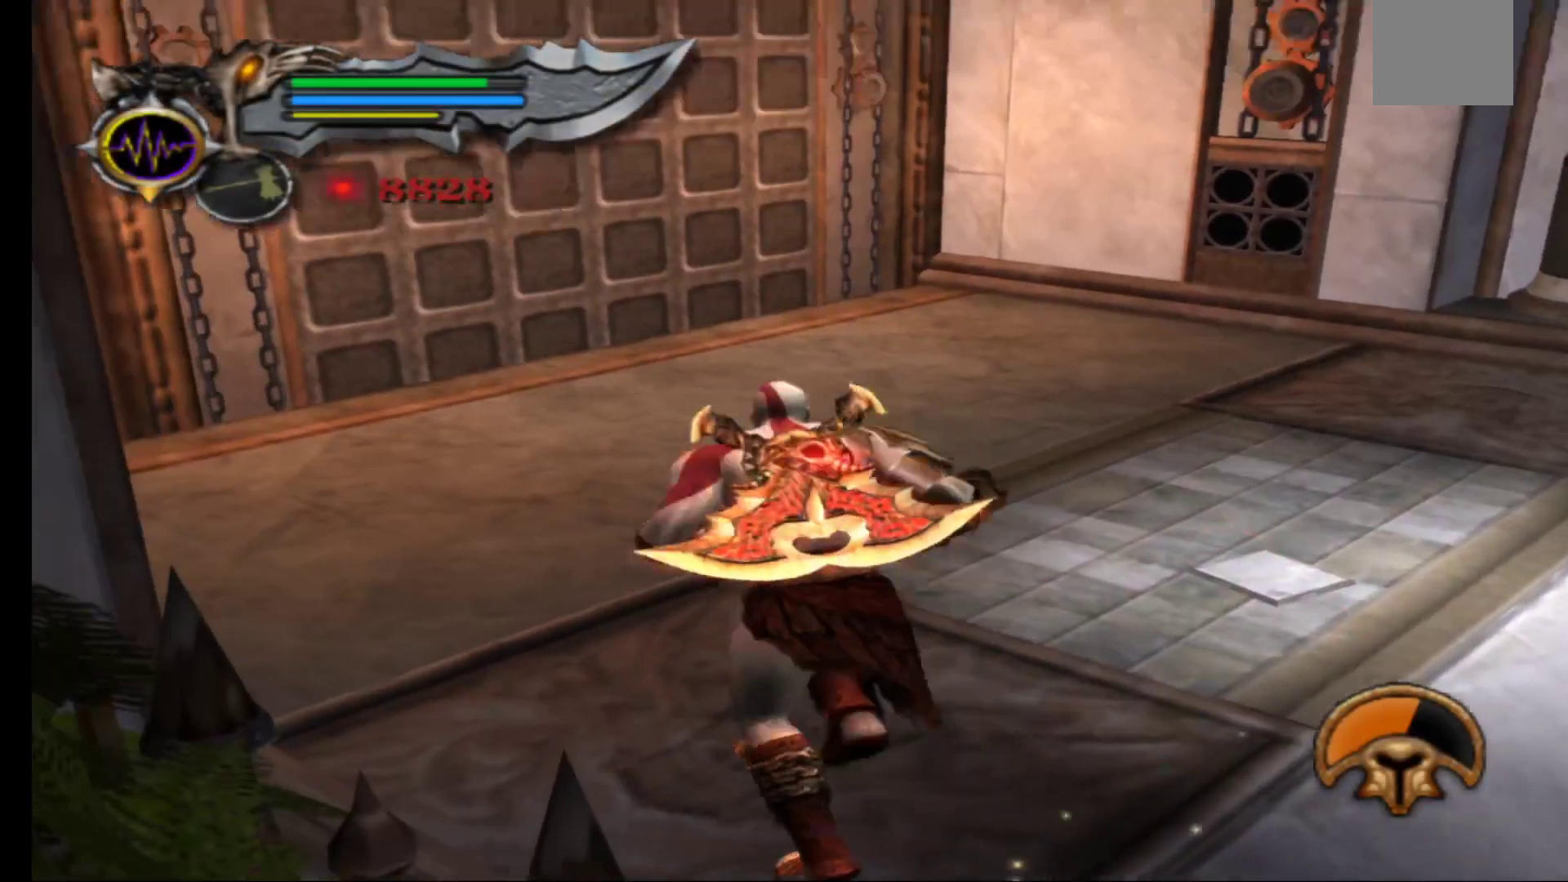
{"buttons": [], "left_stick": "up", "right_stick": "center", "events": []}
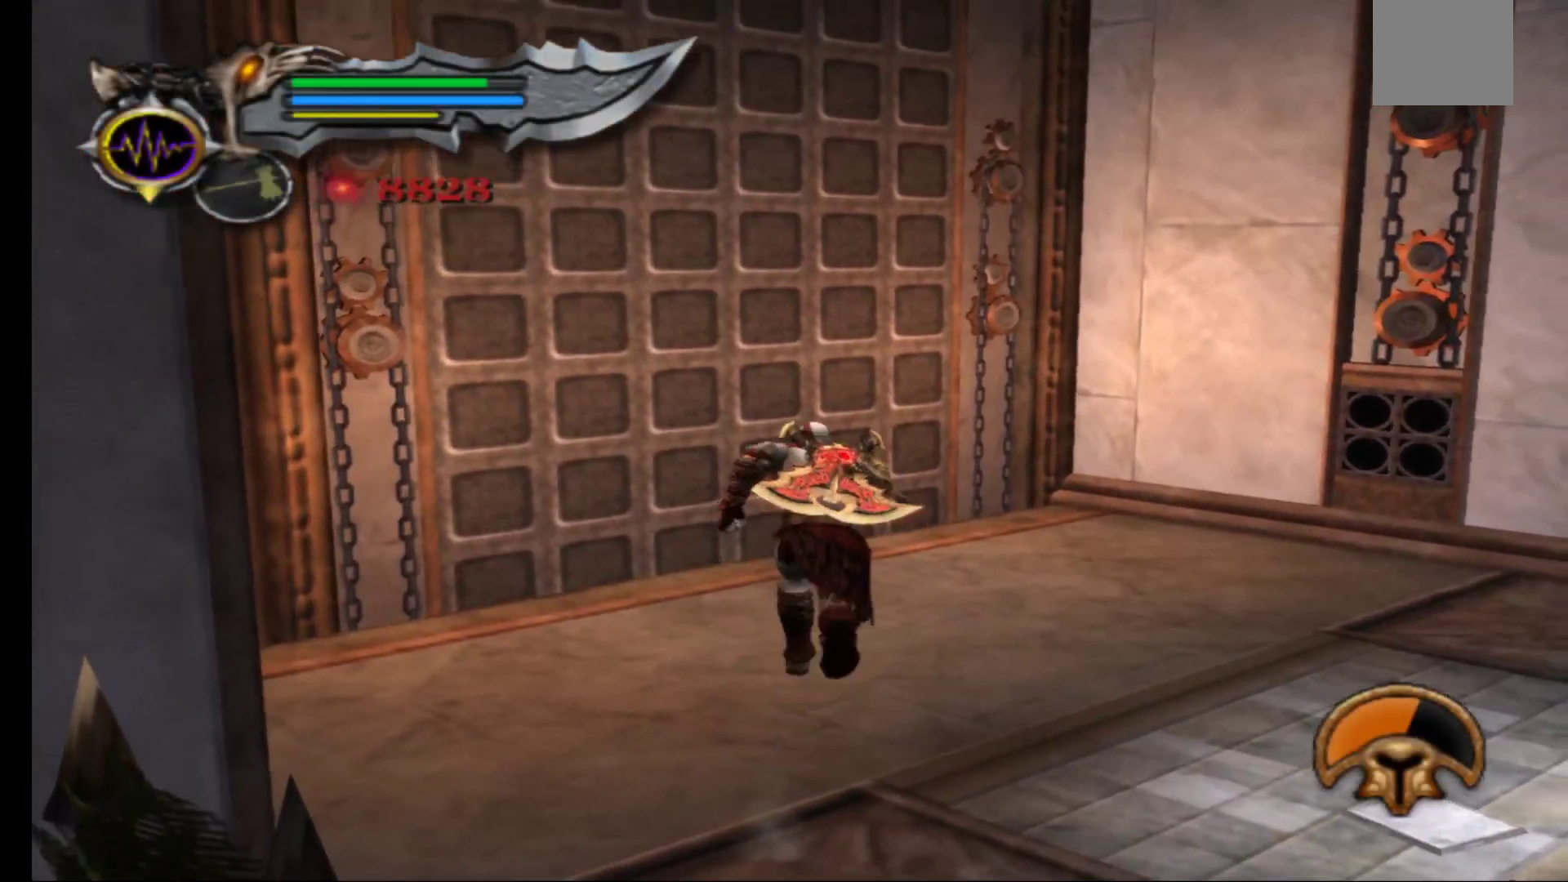
{"buttons": ["R1"], "left_stick": "up", "right_stick": "center", "events": [[383, "R1", "down"]]}
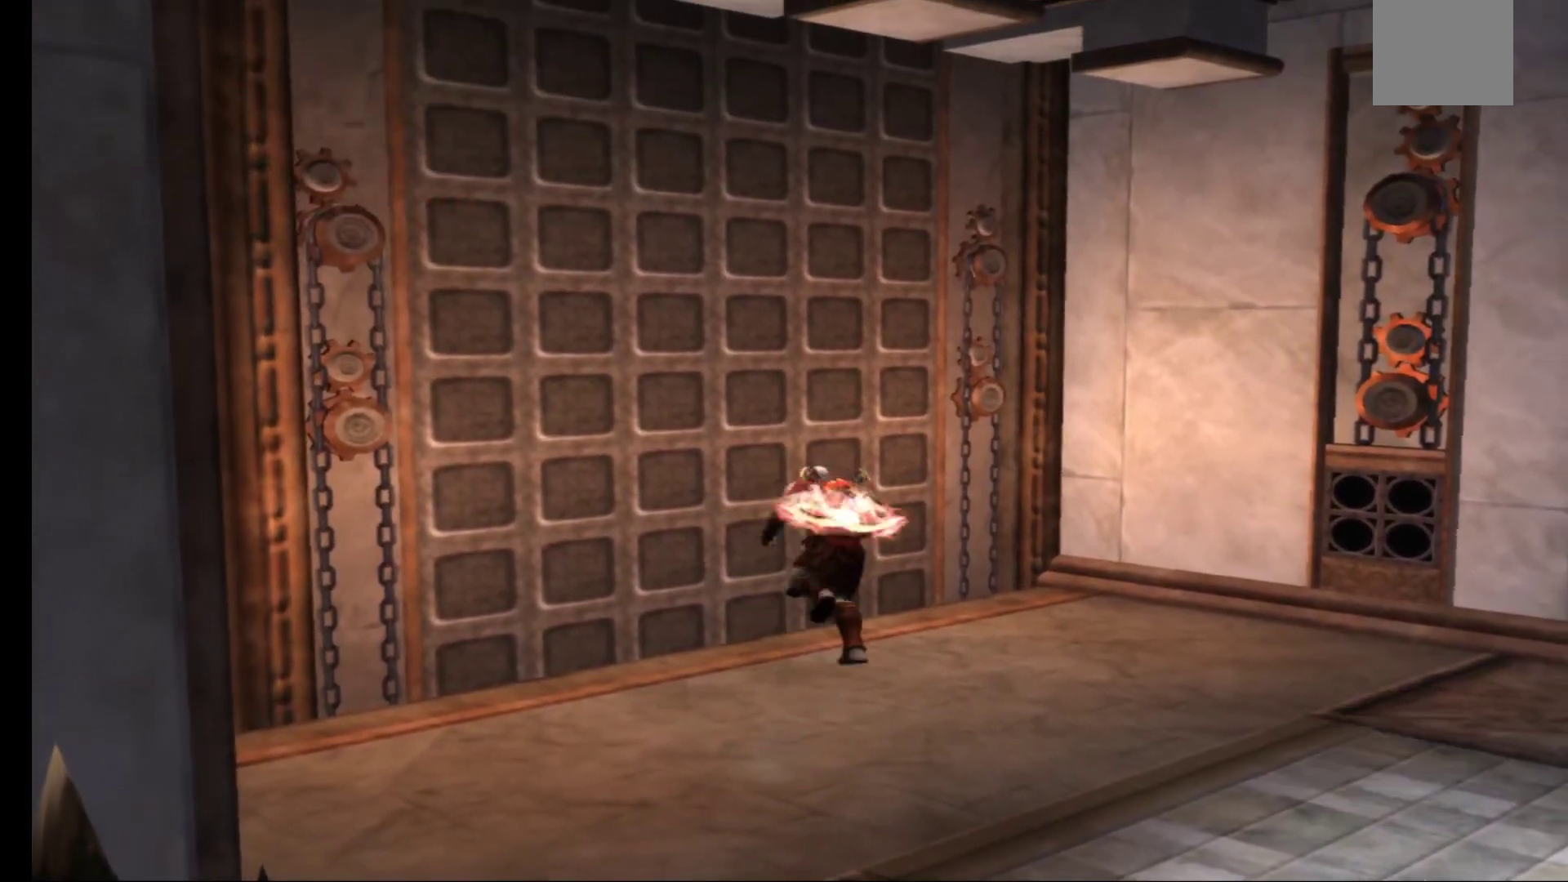
{"buttons": [], "left_stick": "center", "right_stick": "center", "events": [[100, "left_stick", "center"], [167, "R1", "up"]]}
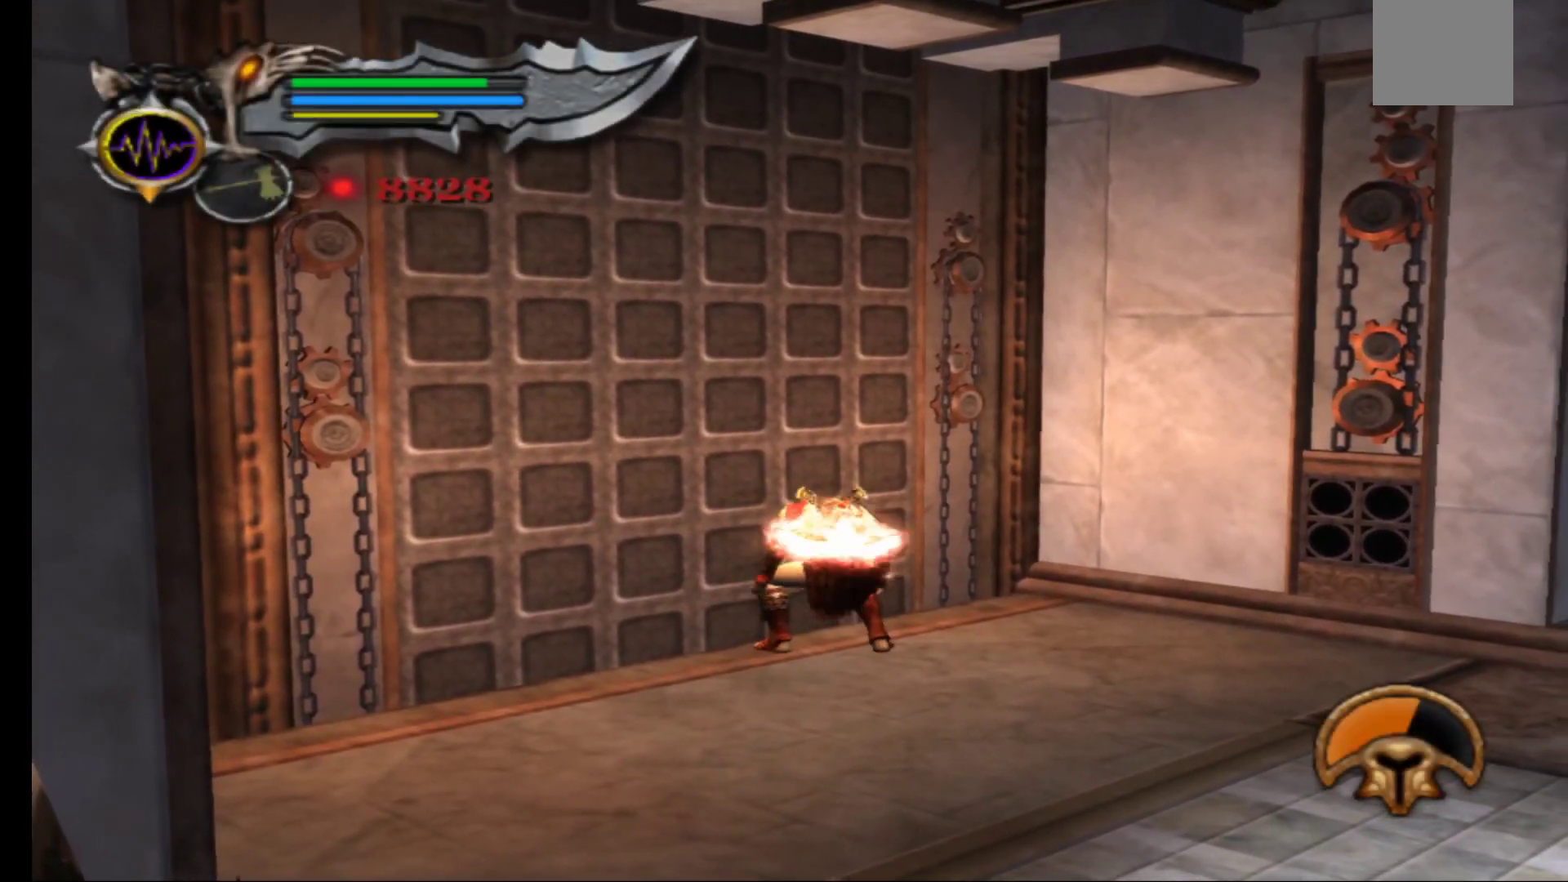
{"buttons": [], "left_stick": "down-right", "right_stick": "center", "events": [[133, "left_stick", "down-right"]]}
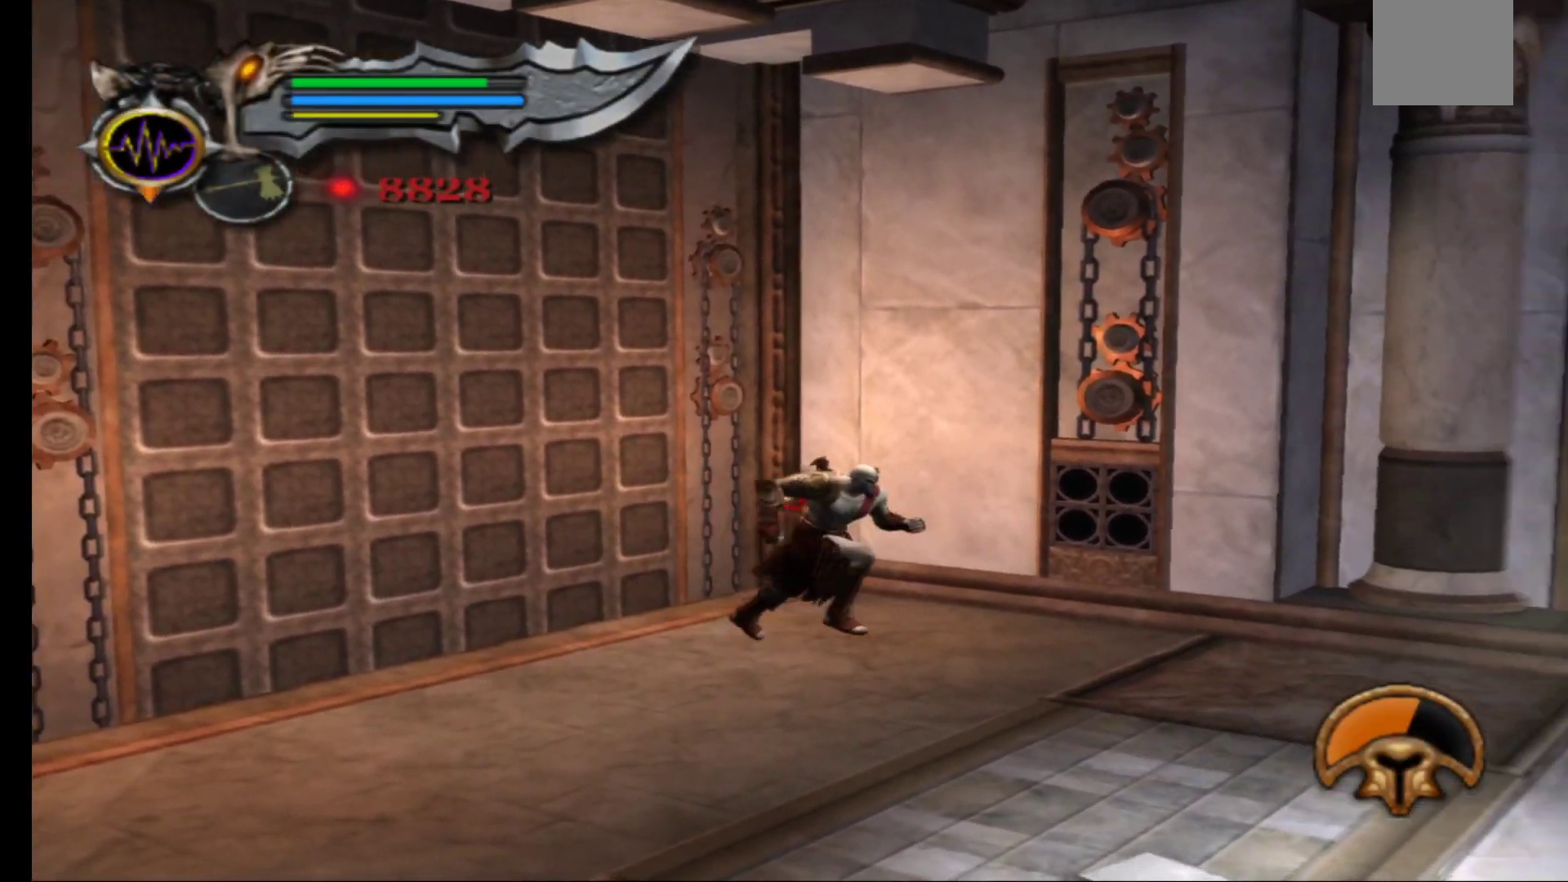
{"buttons": [], "left_stick": "right", "right_stick": "center", "events": [[217, "left_stick", "right"]]}
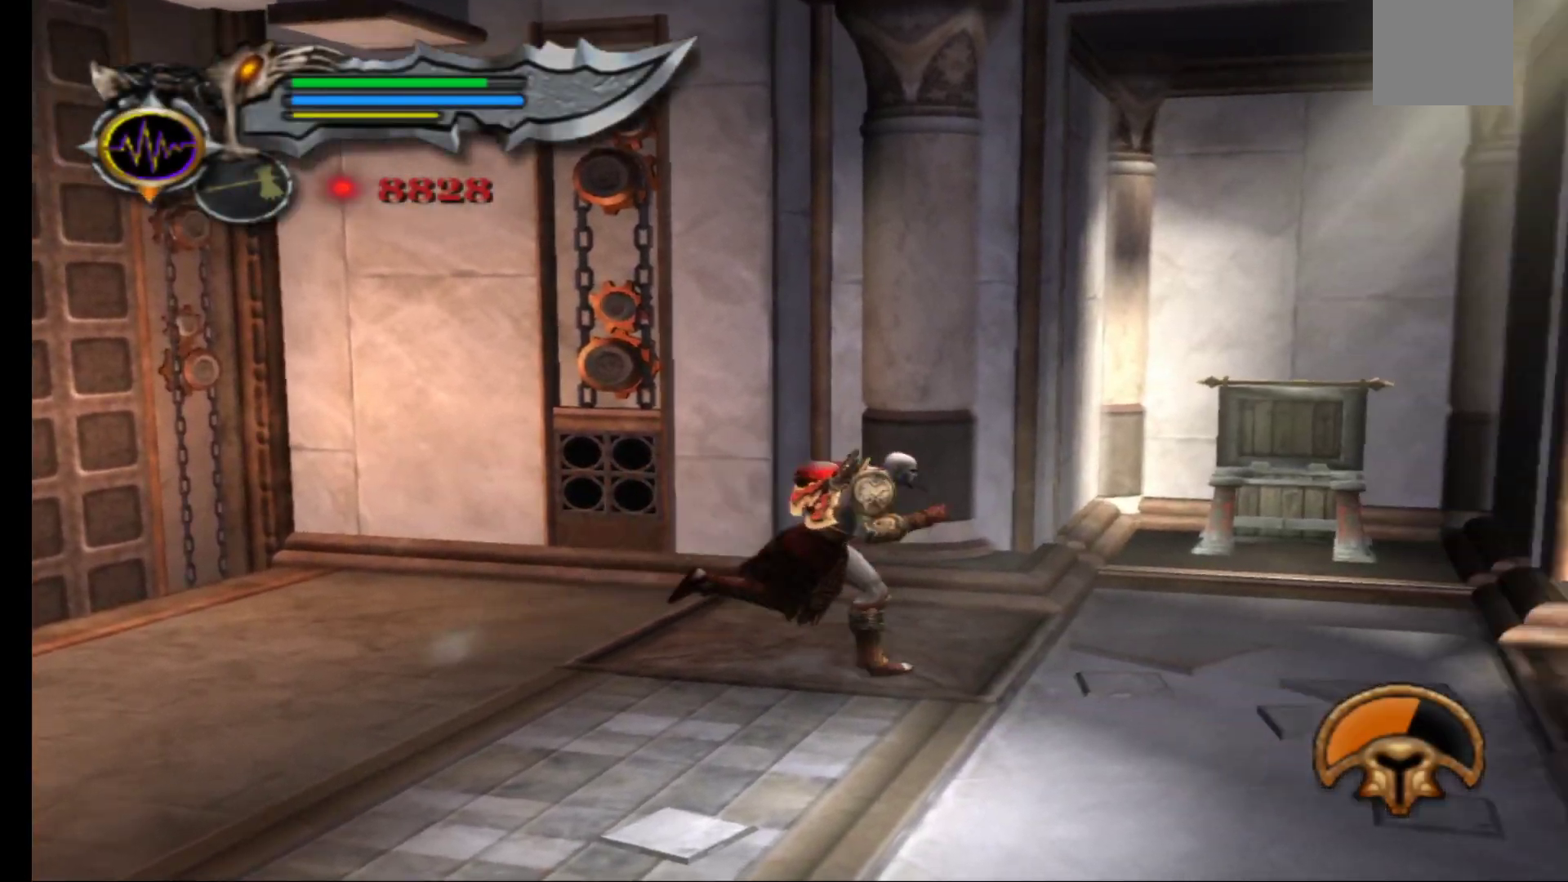
{"buttons": [], "left_stick": "right", "right_stick": "center", "events": []}
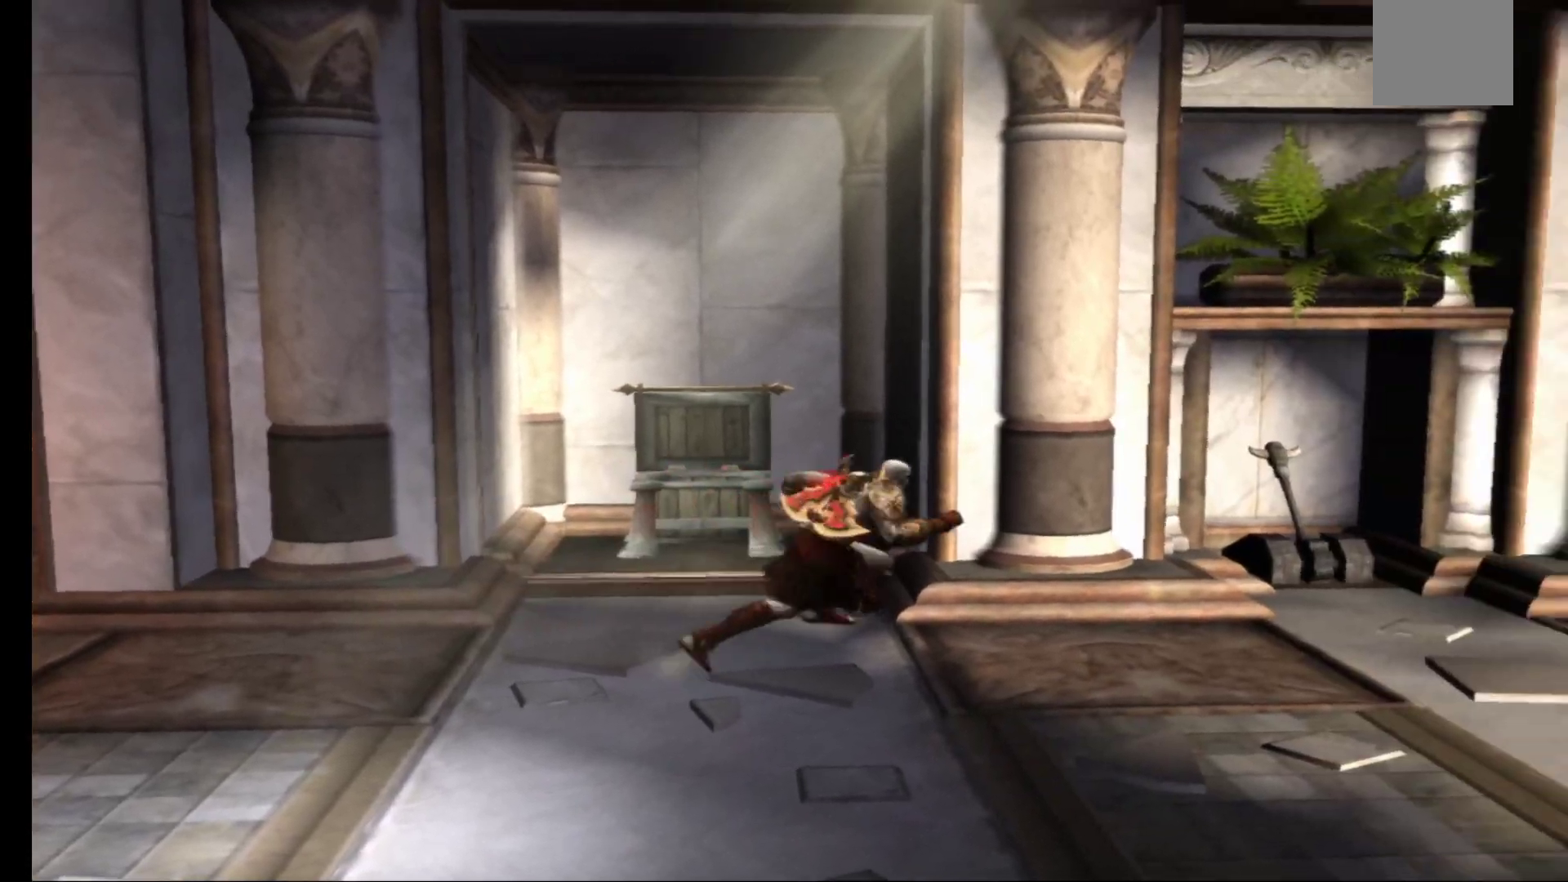
{"buttons": [], "left_stick": "up", "right_stick": "center", "events": [[250, "left_stick", "up-right"], [400, "left_stick", "up"]]}
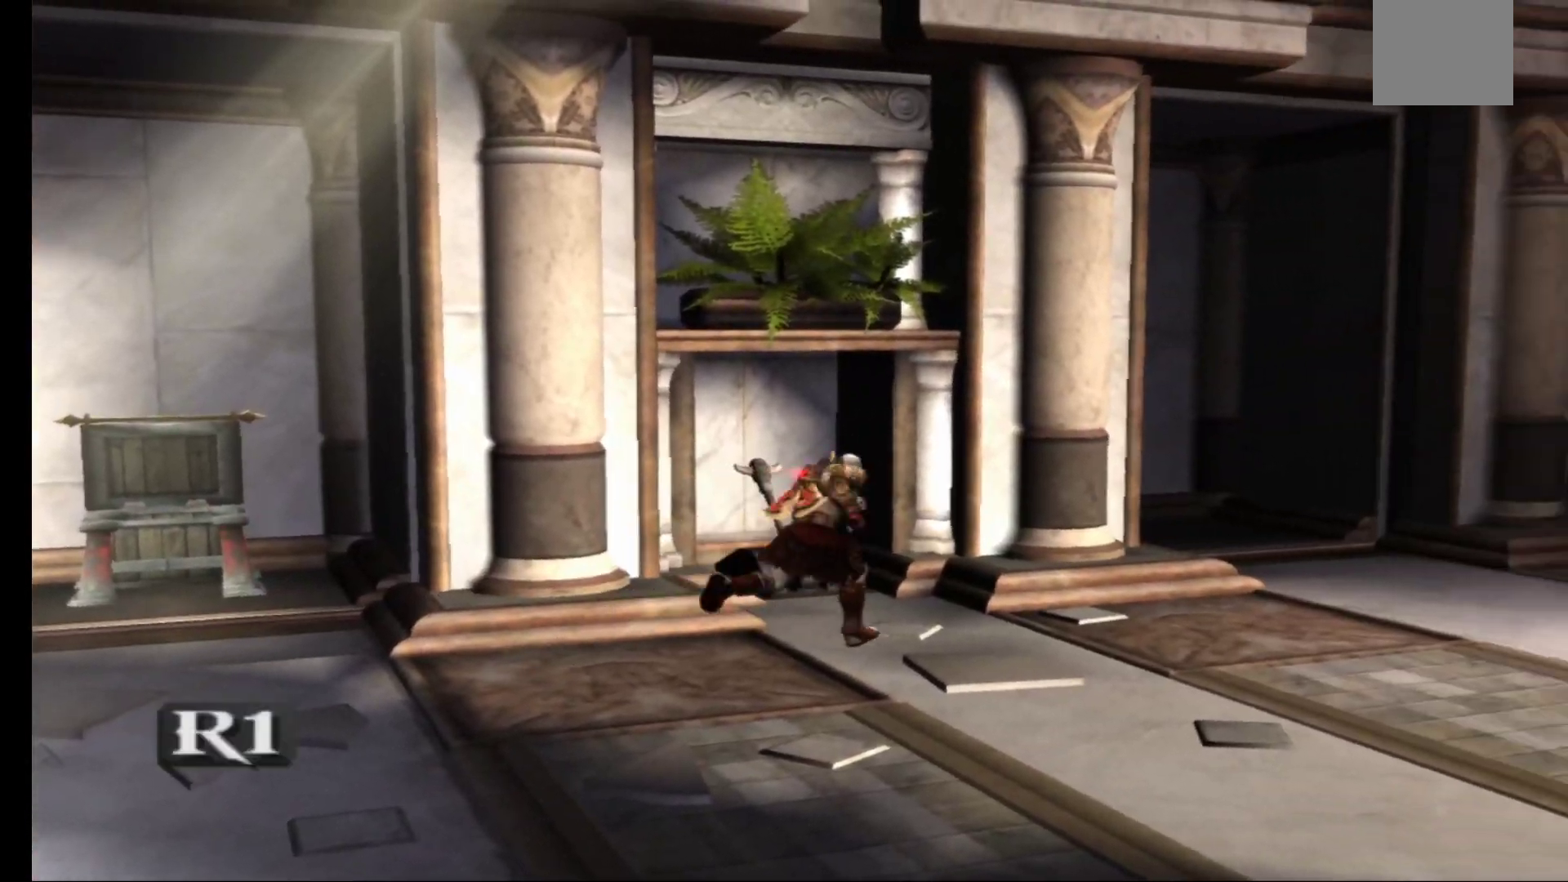
{"buttons": [], "left_stick": "center", "right_stick": "center", "events": [[67, "R1", "down"], [167, "left_stick", "center"], [233, "R1", "up"]]}